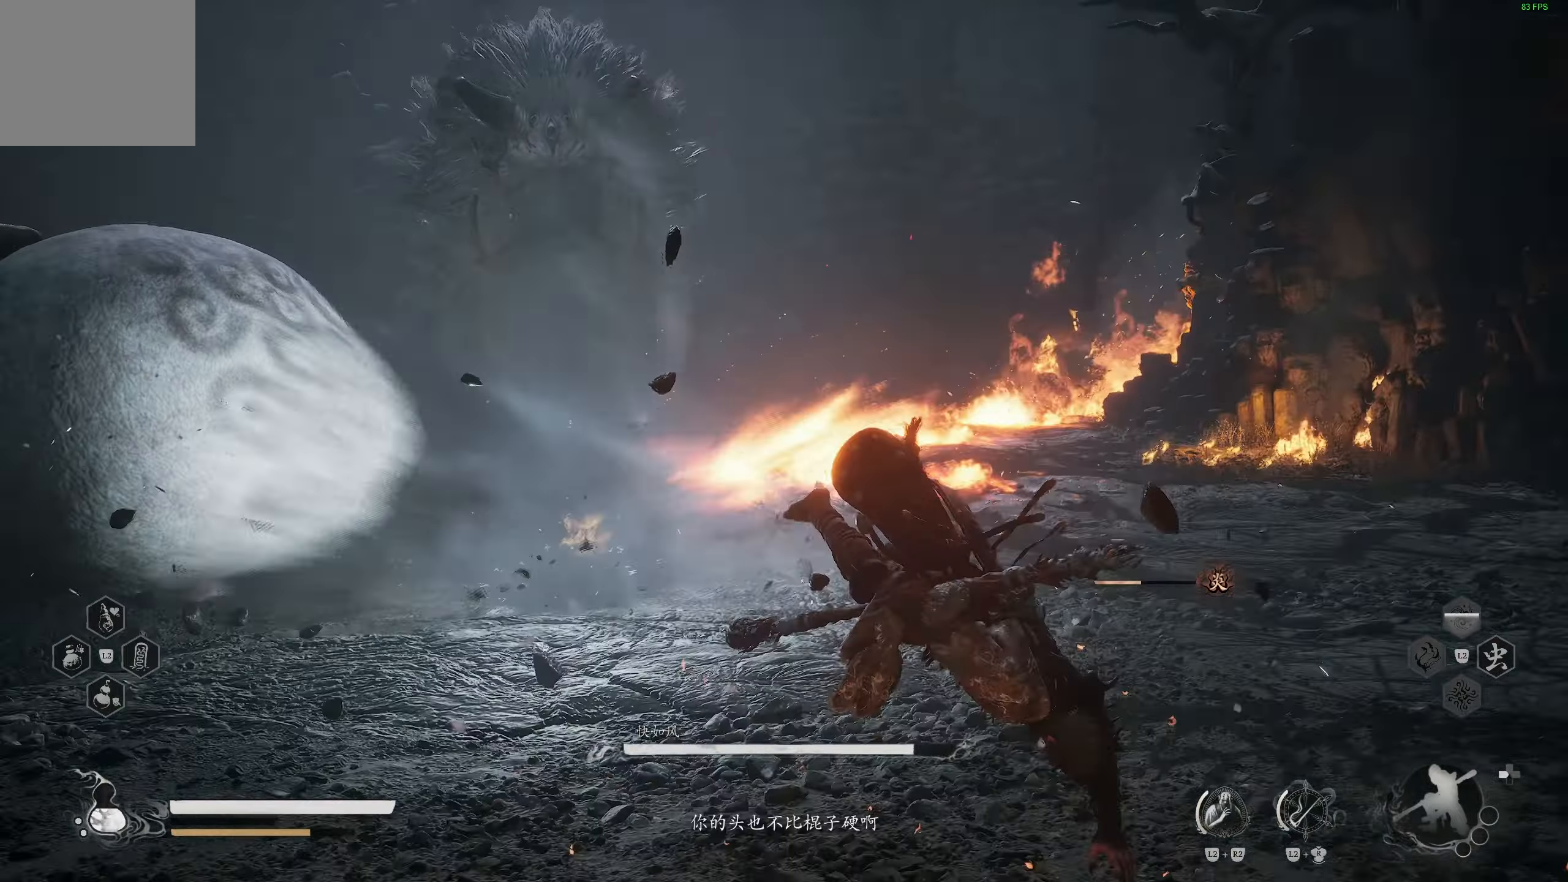
Gameplay with a controller (PlayStation layout); each line is a JSON object with the inputs held at the frame after it. "events" lists button and stick changes between this image and that frame as [ms after this image, input, new state], when the widget could be followed in between.
{"buttons": [], "left_stick": "down-right", "right_stick": "center", "events": [[17, "left_stick", "center"], [83, "right_stick", "center"], [250, "left_stick", "down-right"]]}
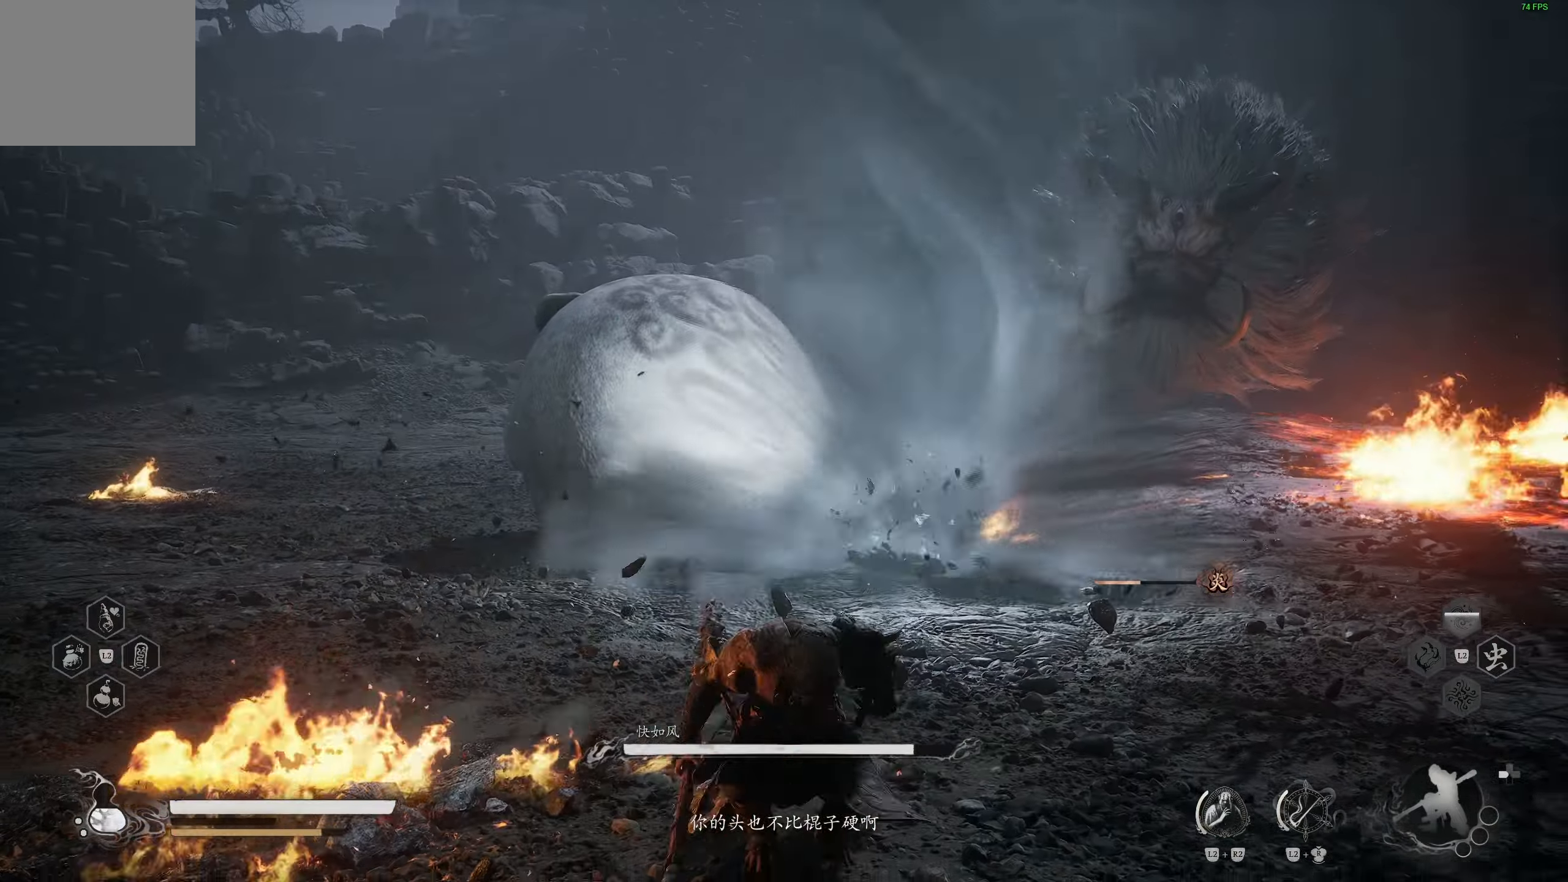
{"buttons": [], "left_stick": "down-right", "right_stick": "center", "events": []}
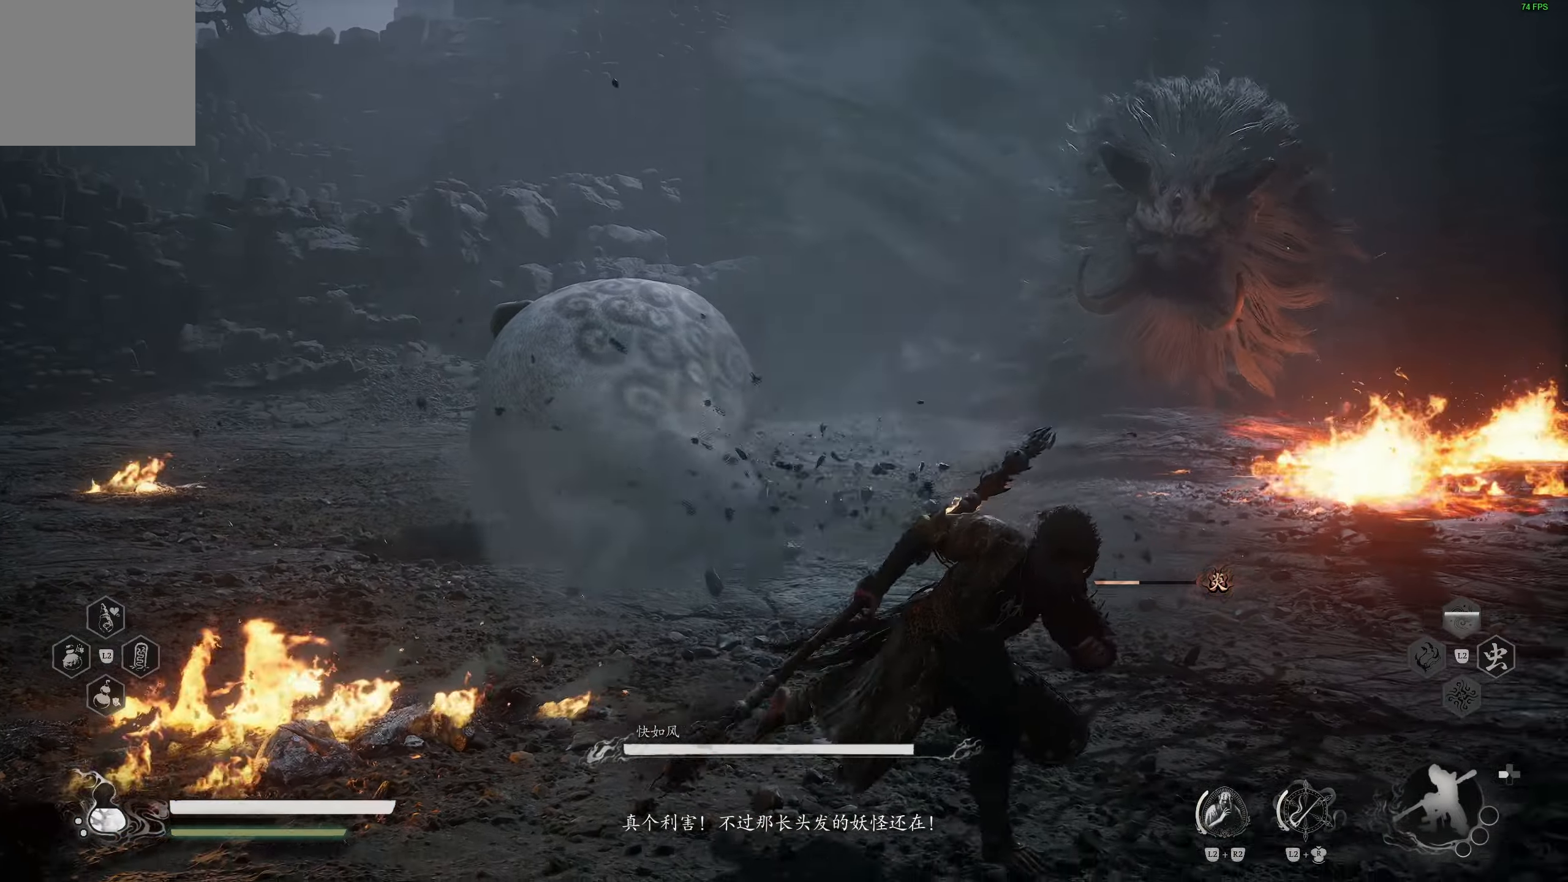
{"buttons": [], "left_stick": "down", "right_stick": "center", "events": [[167, "left_stick", "down"]]}
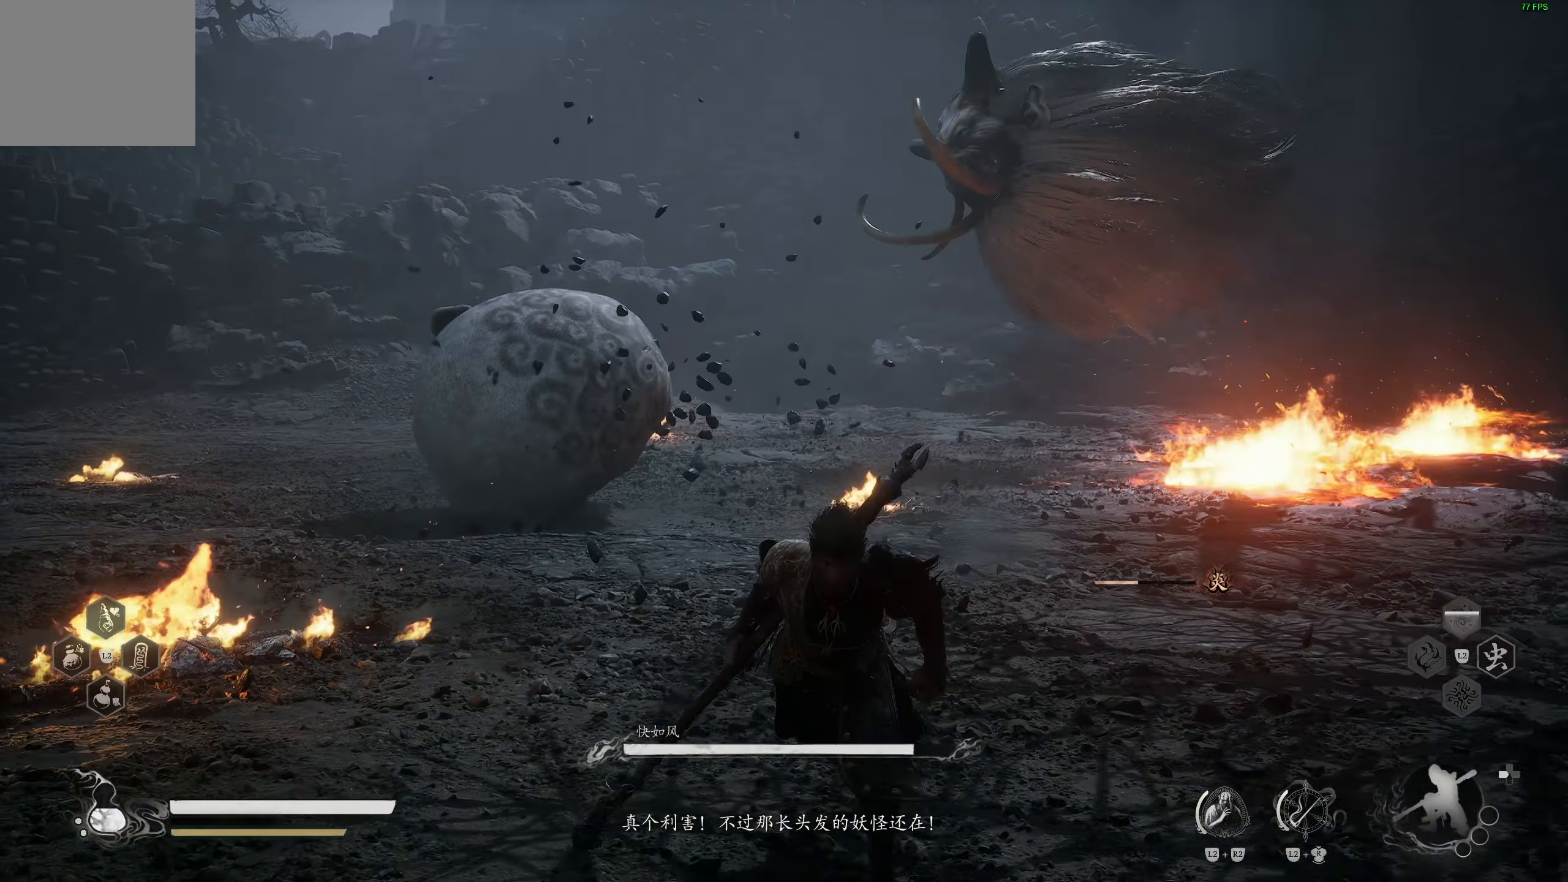
{"buttons": [], "left_stick": "down", "right_stick": "center", "events": []}
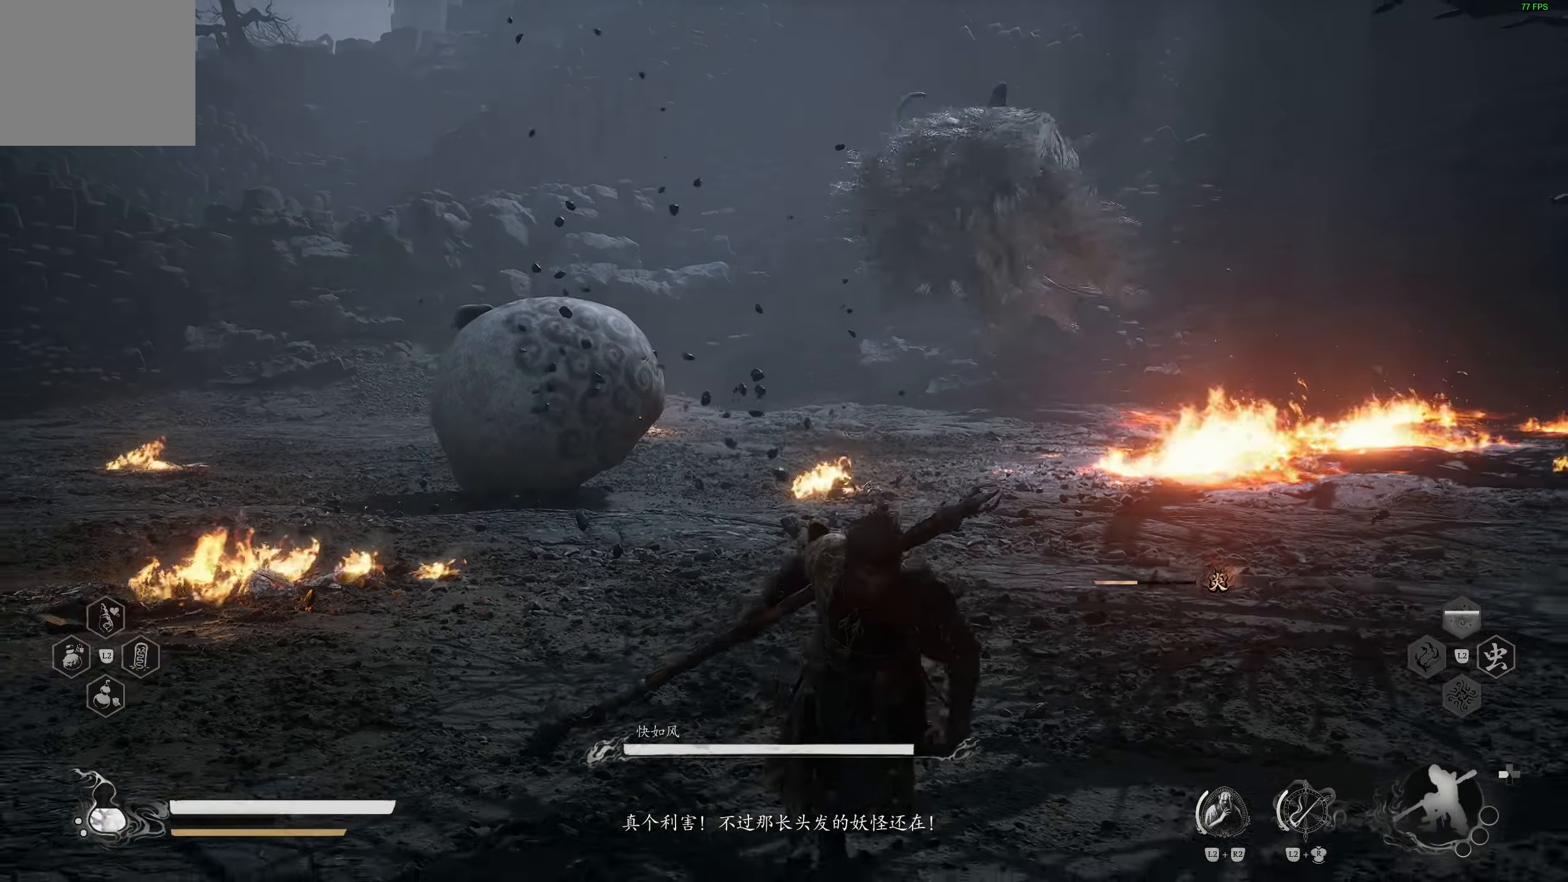
{"buttons": [], "left_stick": "down", "right_stick": "center", "events": []}
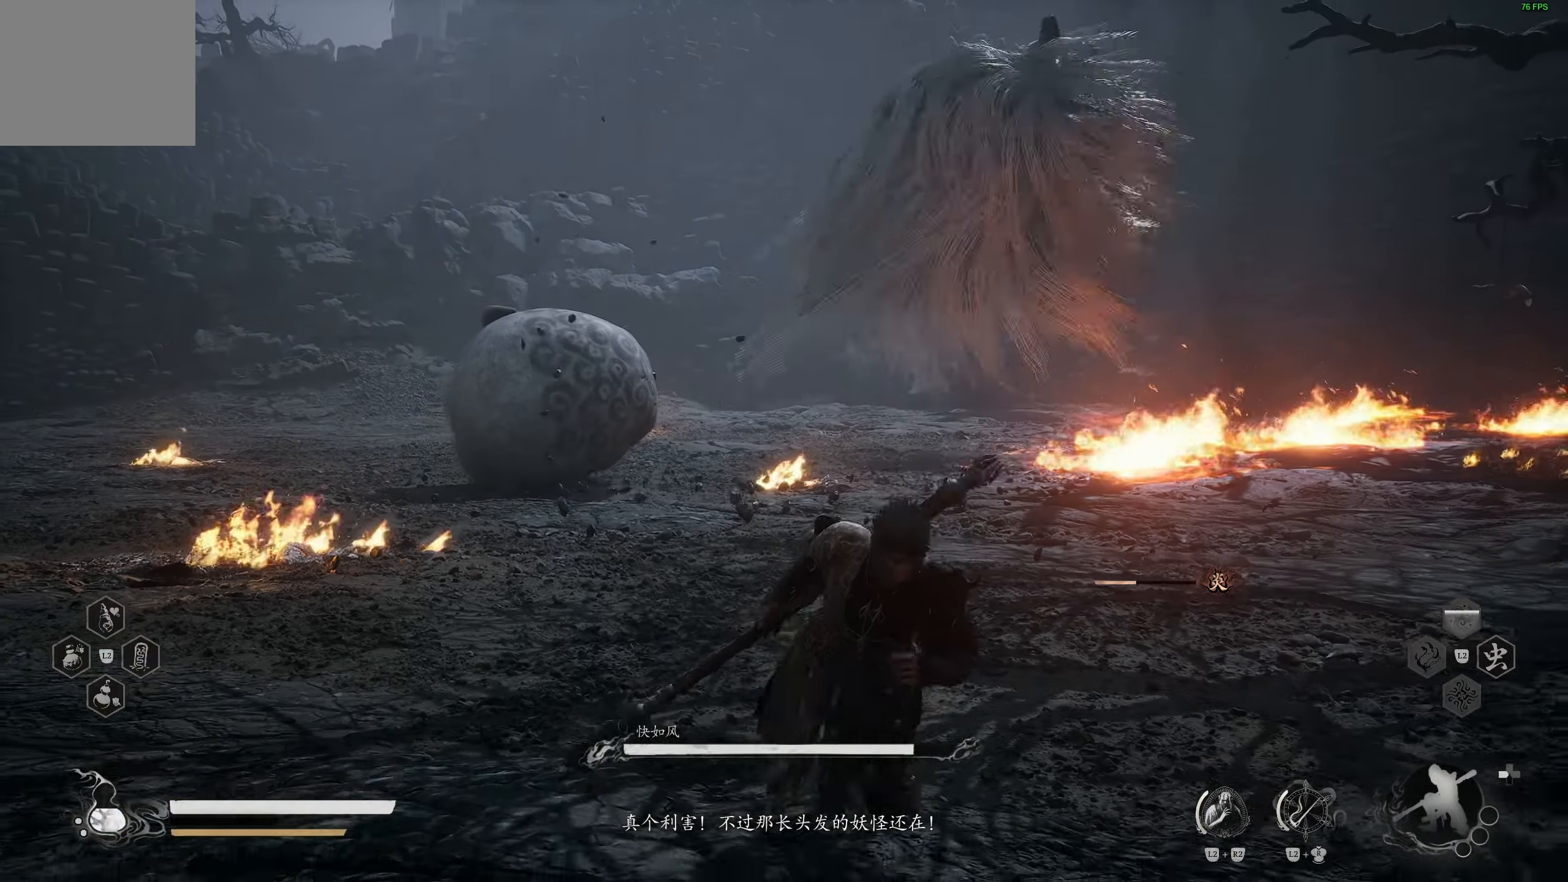
{"buttons": [], "left_stick": "left", "right_stick": "center", "events": [[150, "left_stick", "down-left"], [217, "right_stick", "left"], [367, "right_stick", "center"], [500, "left_stick", "left"]]}
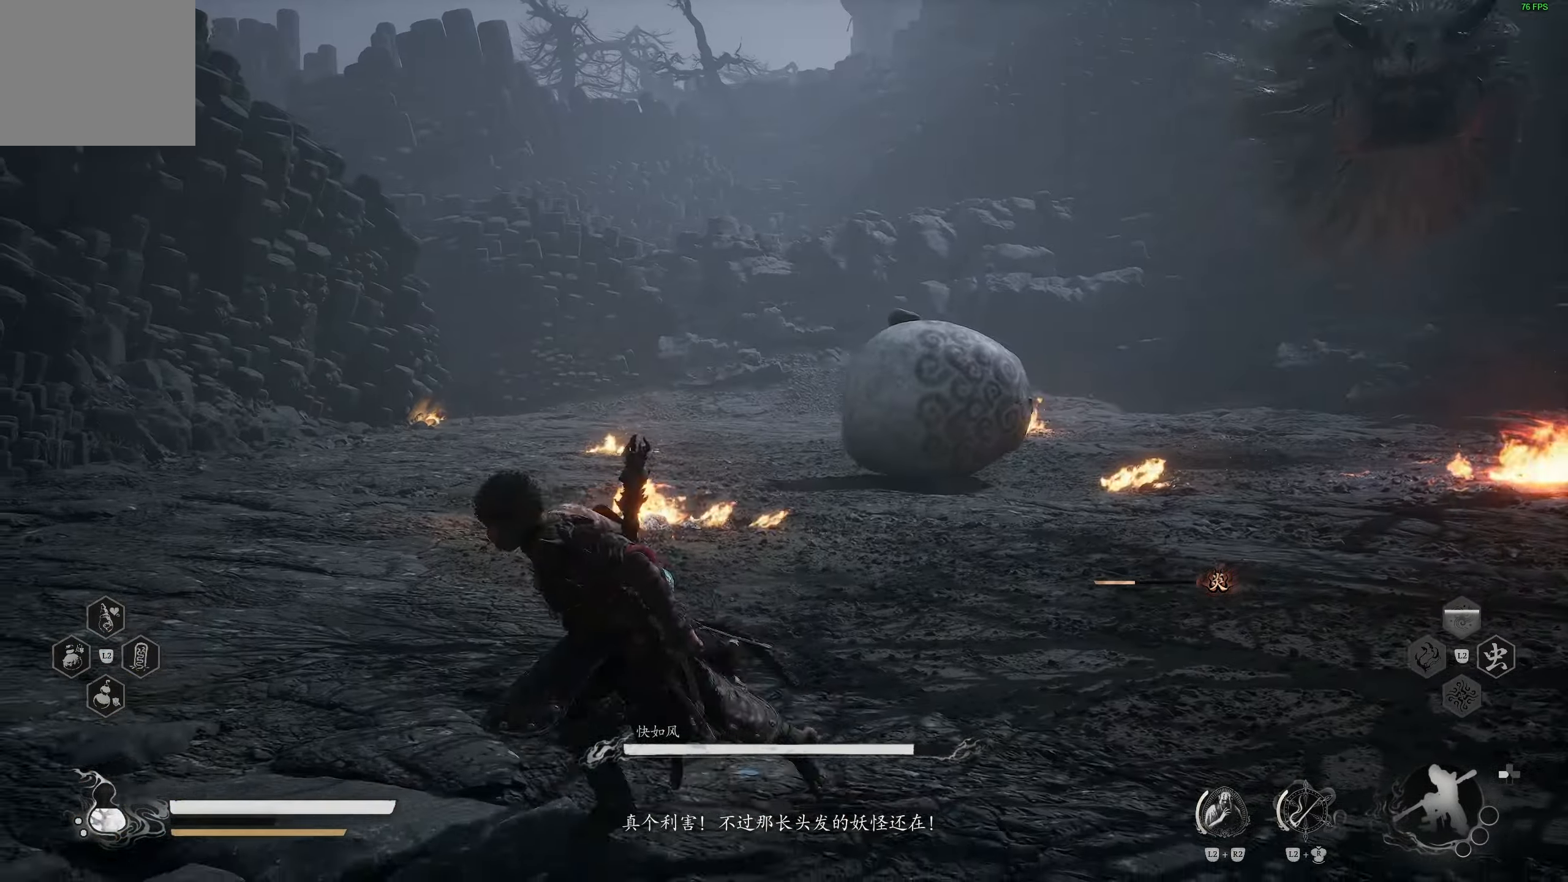
{"buttons": [], "left_stick": "left", "right_stick": "center", "events": [[150, "right_stick", "up-right"], [267, "right_stick", "center"]]}
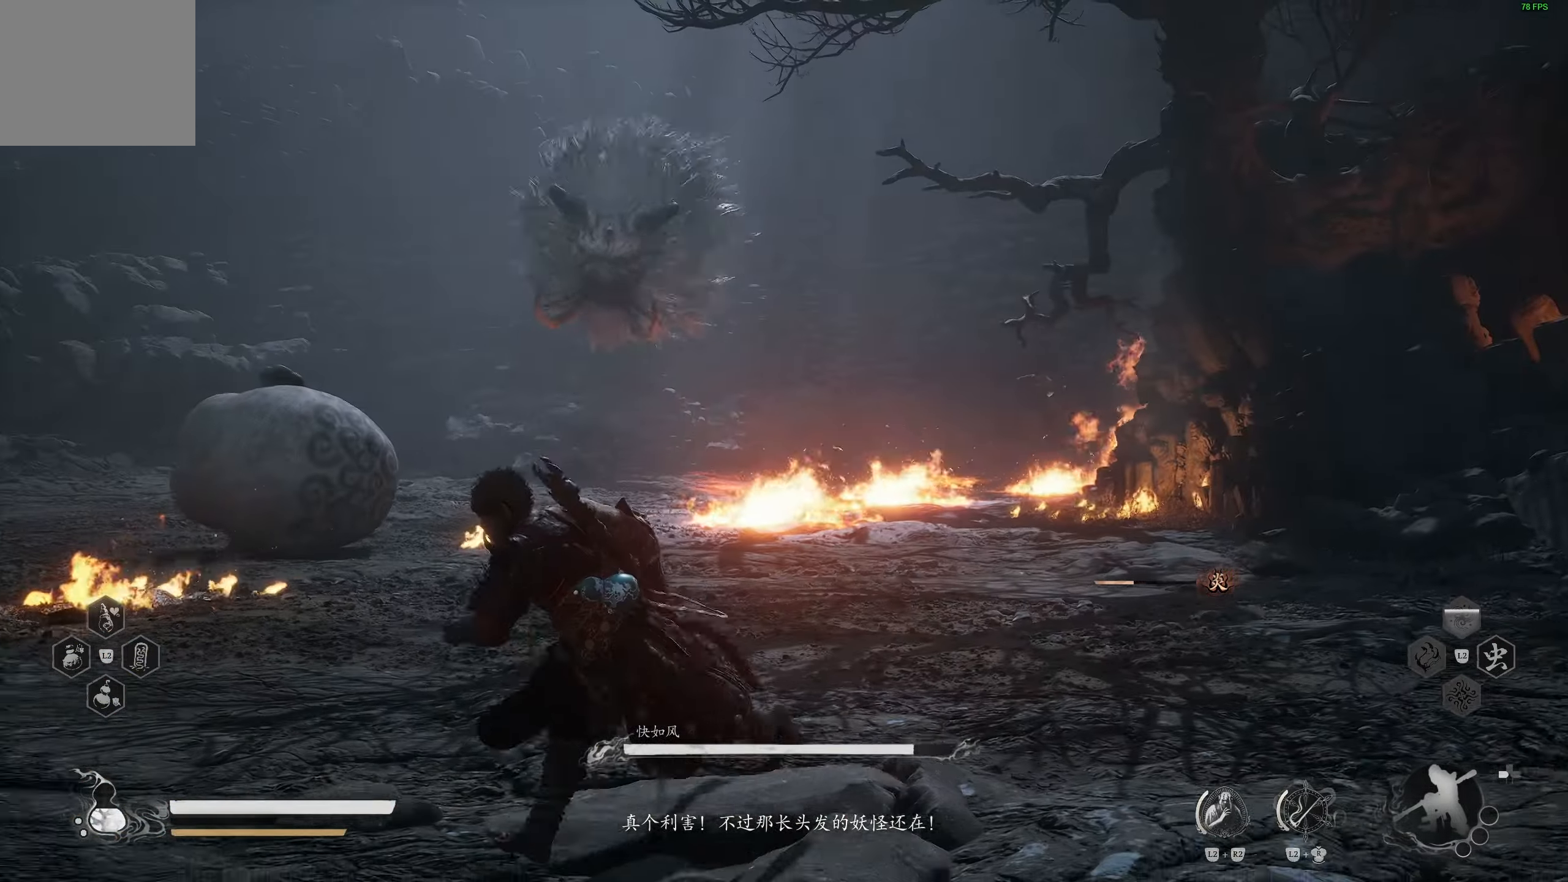
{"buttons": ["CIRCLE"], "left_stick": "left", "right_stick": "center", "events": [[417, "CIRCLE", "down"]]}
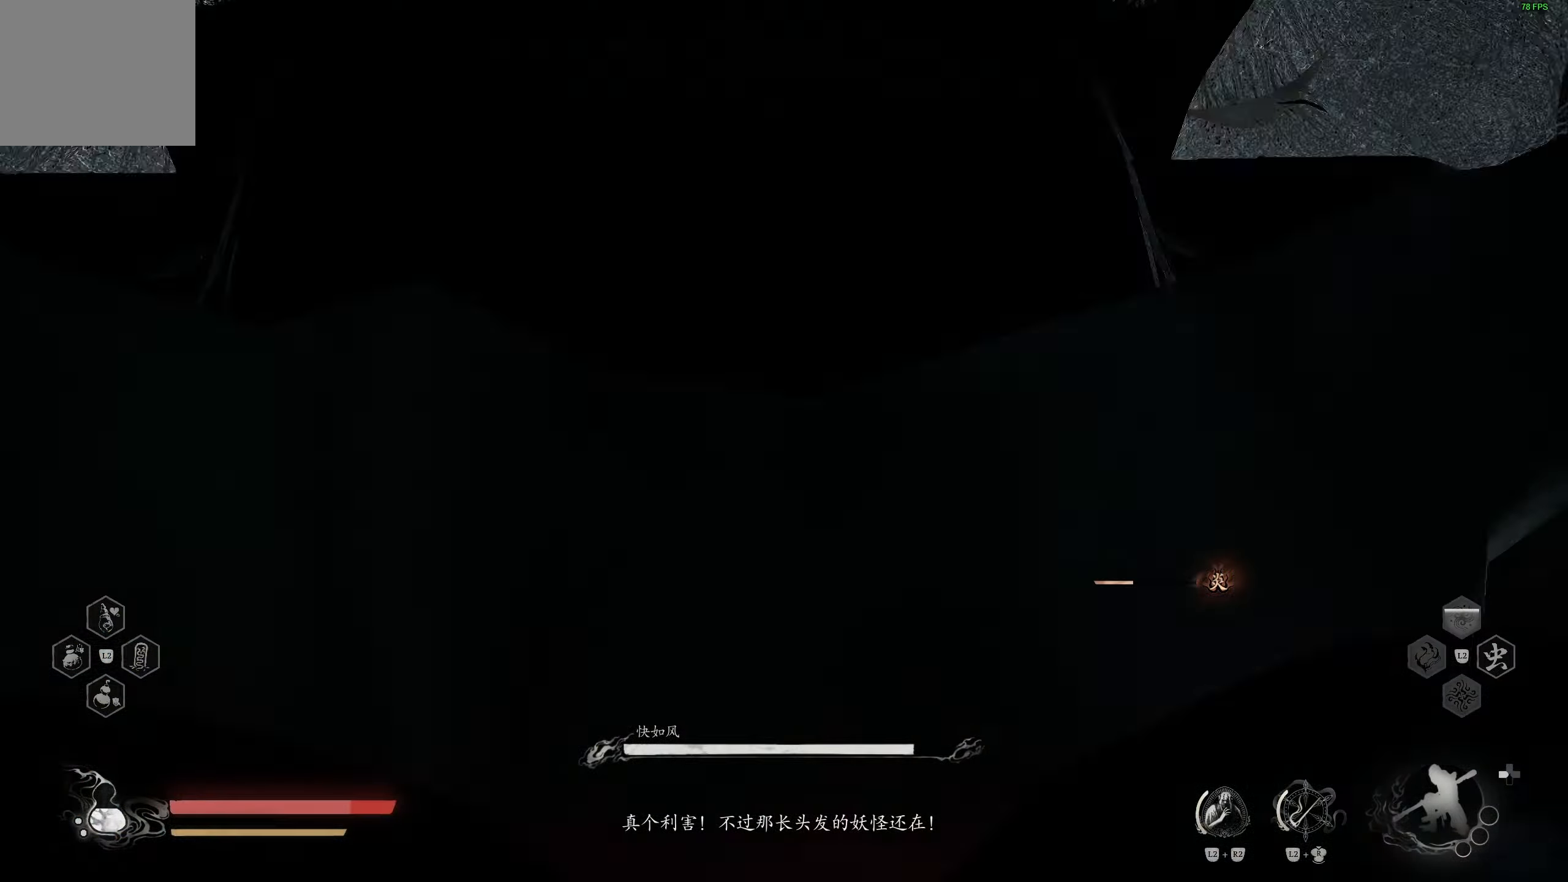
{"buttons": [], "left_stick": "center", "right_stick": "center", "events": [[33, "CIRCLE", "up"], [167, "left_stick", "center"], [233, "left_stick", "down-right"], [283, "left_stick", "center"]]}
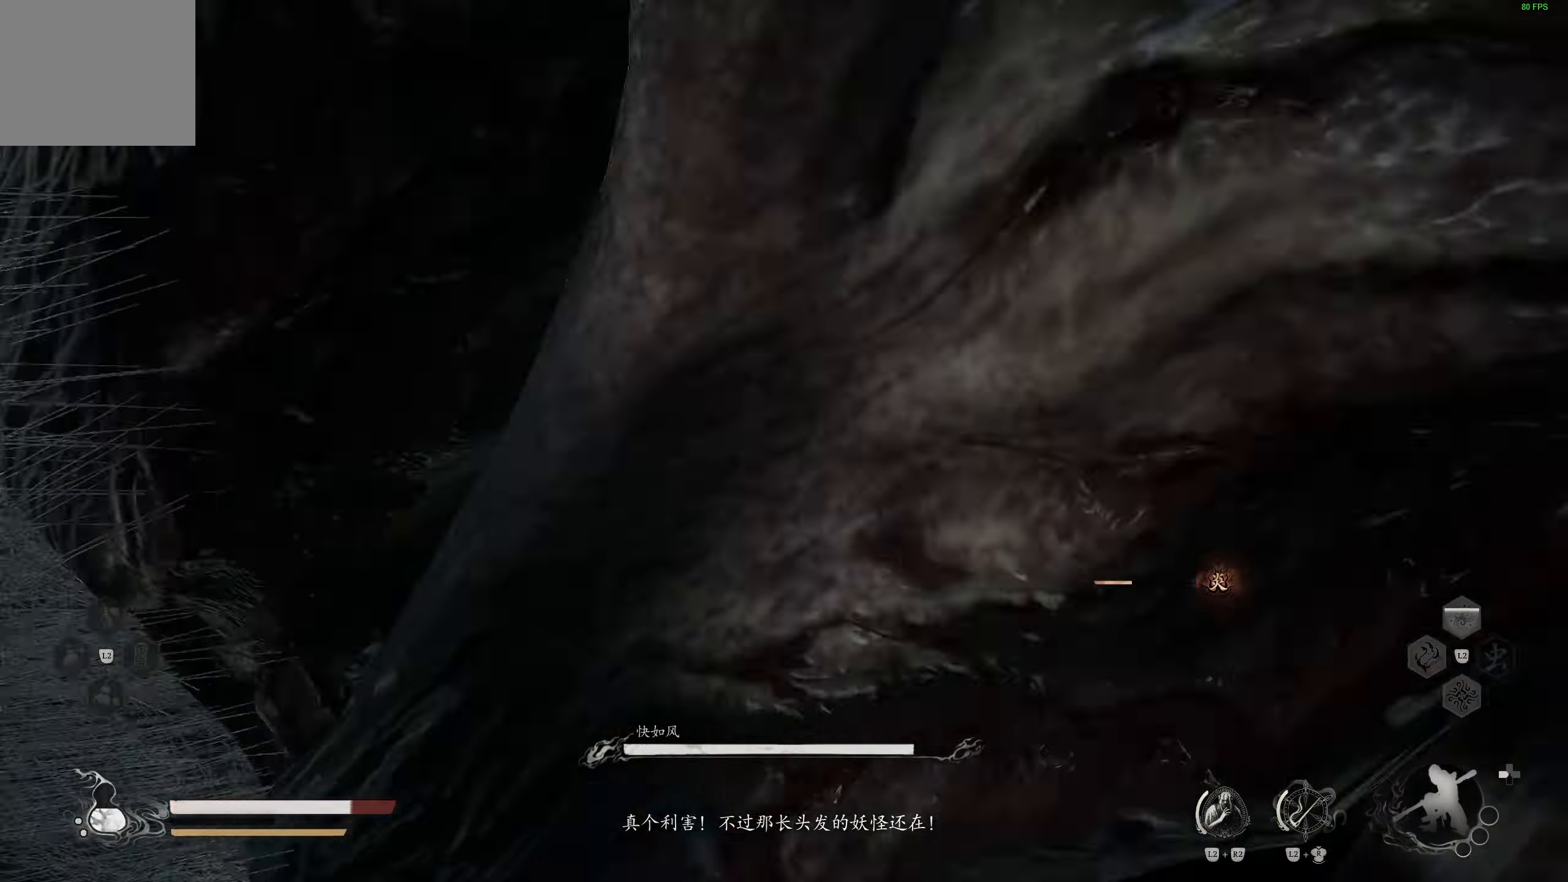
{"buttons": ["CIRCLE"], "left_stick": "right", "right_stick": "center", "events": [[283, "left_stick", "down-right"], [400, "CIRCLE", "down"], [500, "left_stick", "right"]]}
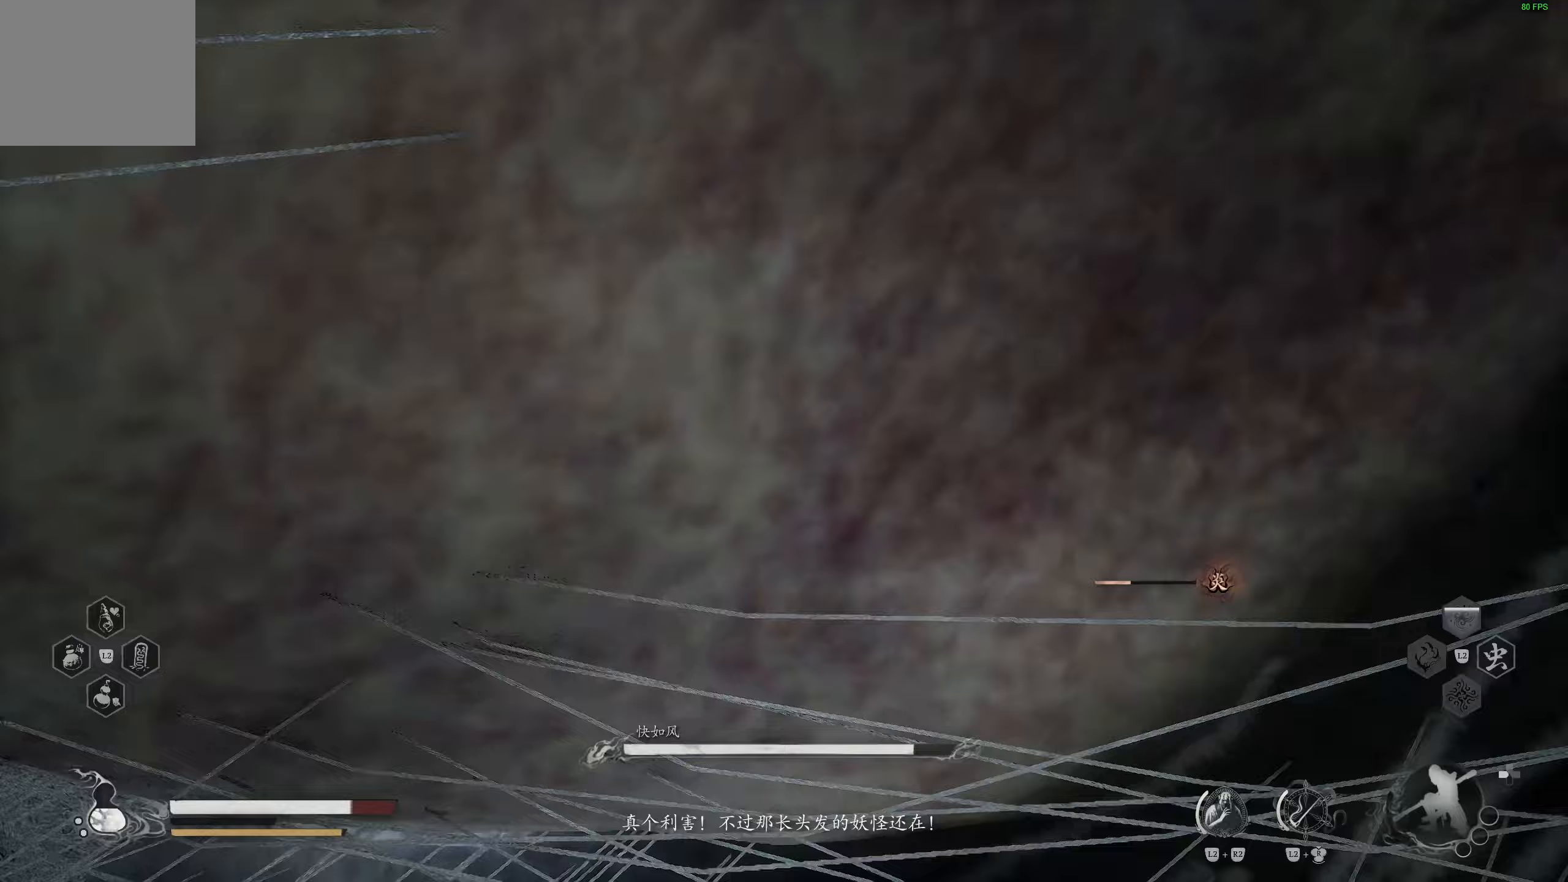
{"buttons": [], "left_stick": "left", "right_stick": "right", "events": [[33, "CIRCLE", "up"], [167, "right_stick", "right"], [200, "left_stick", "center"], [350, "left_stick", "down-left"], [450, "left_stick", "left"]]}
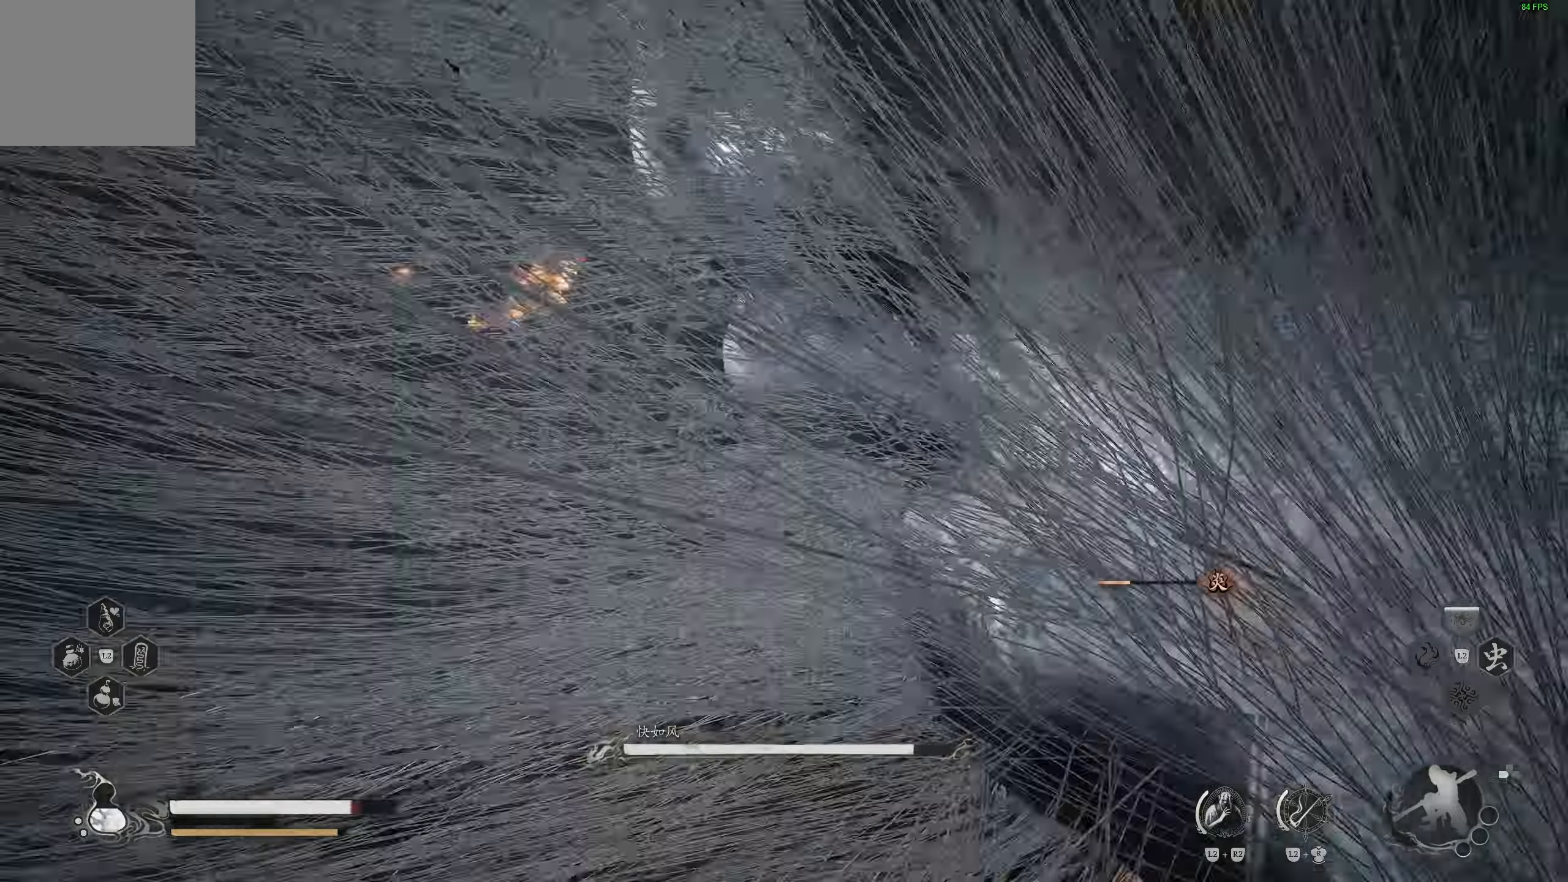
{"buttons": [], "left_stick": "center", "right_stick": "left", "events": [[17, "right_stick", "left"], [50, "left_stick", "center"], [100, "left_stick", "right"], [217, "right_stick", "center"], [350, "right_stick", "left"], [383, "left_stick", "center"]]}
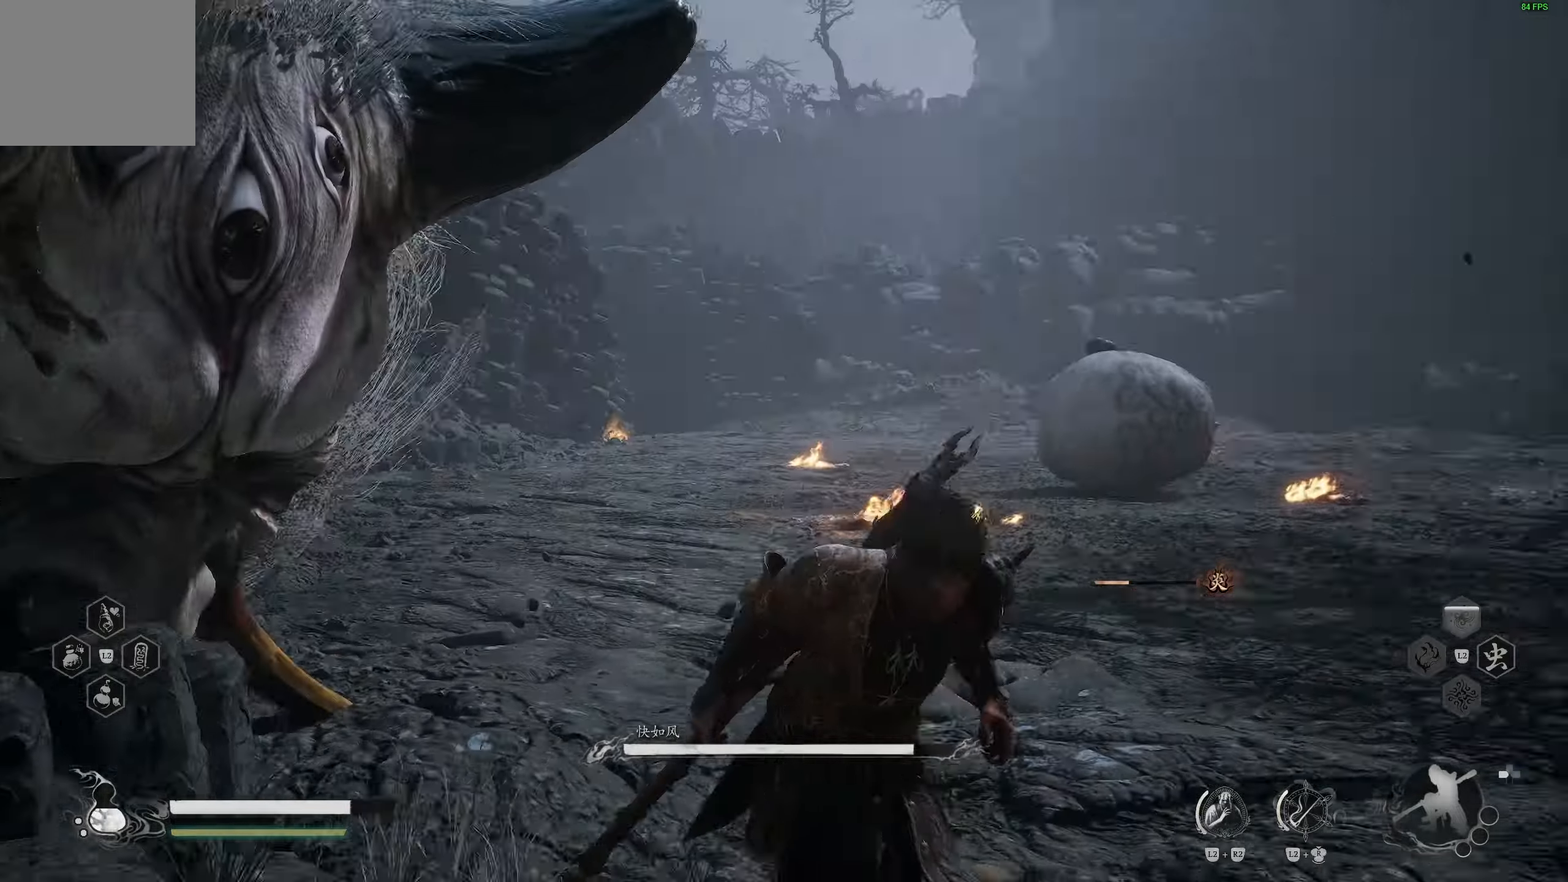
{"buttons": [], "left_stick": "right", "right_stick": "left", "events": [[17, "right_stick", "center"], [33, "left_stick", "down-right"], [117, "CIRCLE", "down"], [183, "CIRCLE", "up"], [267, "CIRCLE", "down"], [300, "left_stick", "right"], [333, "CIRCLE", "up"], [433, "right_stick", "left"]]}
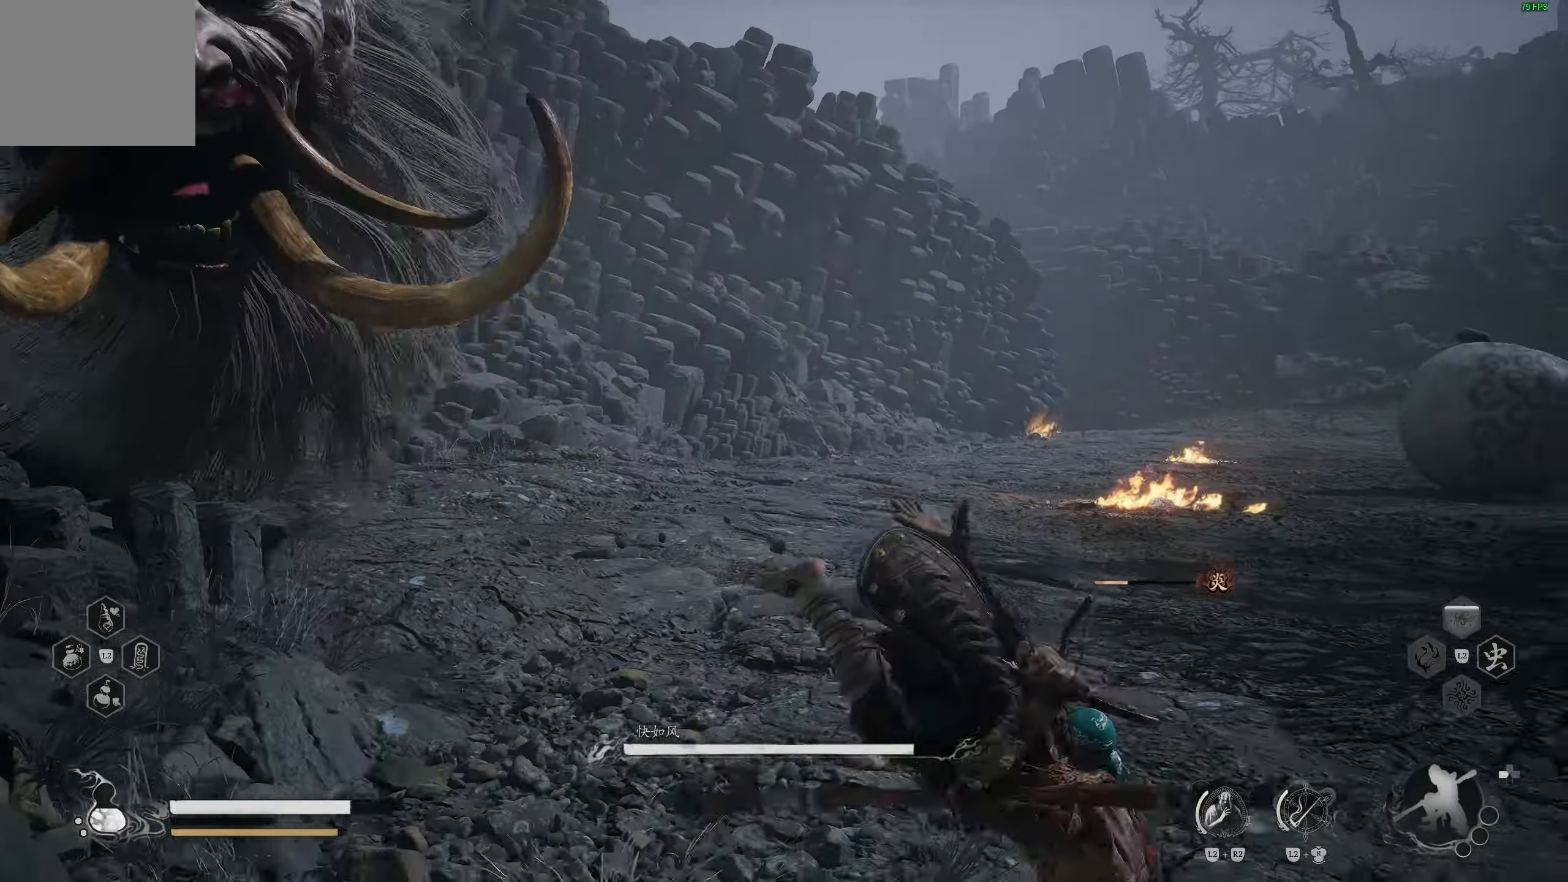
{"buttons": [], "left_stick": "right", "right_stick": "center", "events": [[100, "left_stick", "down-right"], [100, "right_stick", "center"], [333, "left_stick", "right"]]}
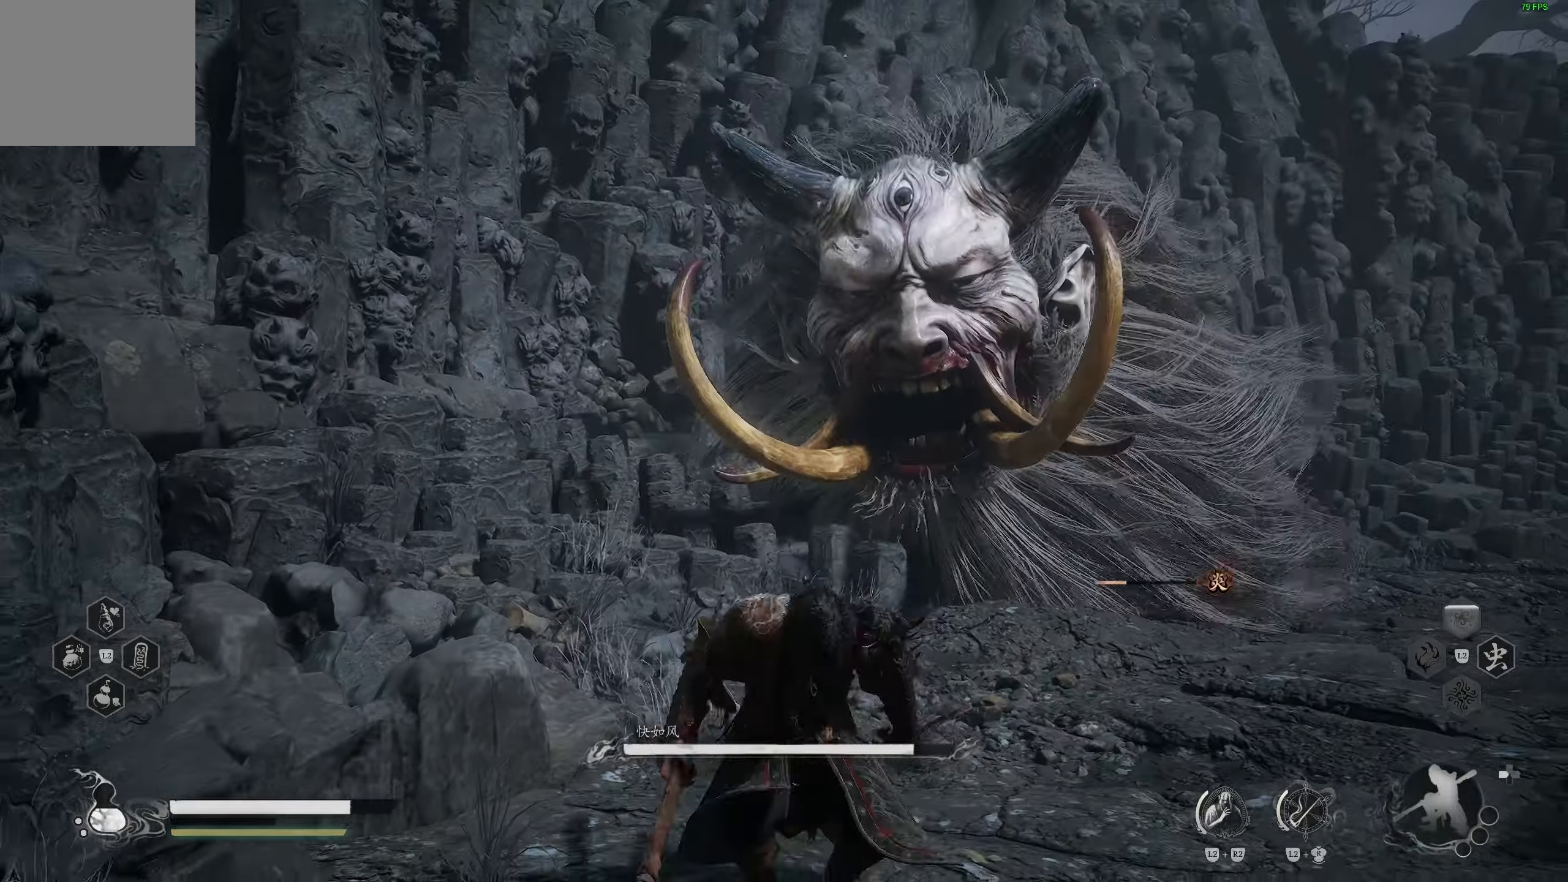
{"buttons": [], "left_stick": "right", "right_stick": "center", "events": [[300, "L3", "down"], [433, "L3", "up"]]}
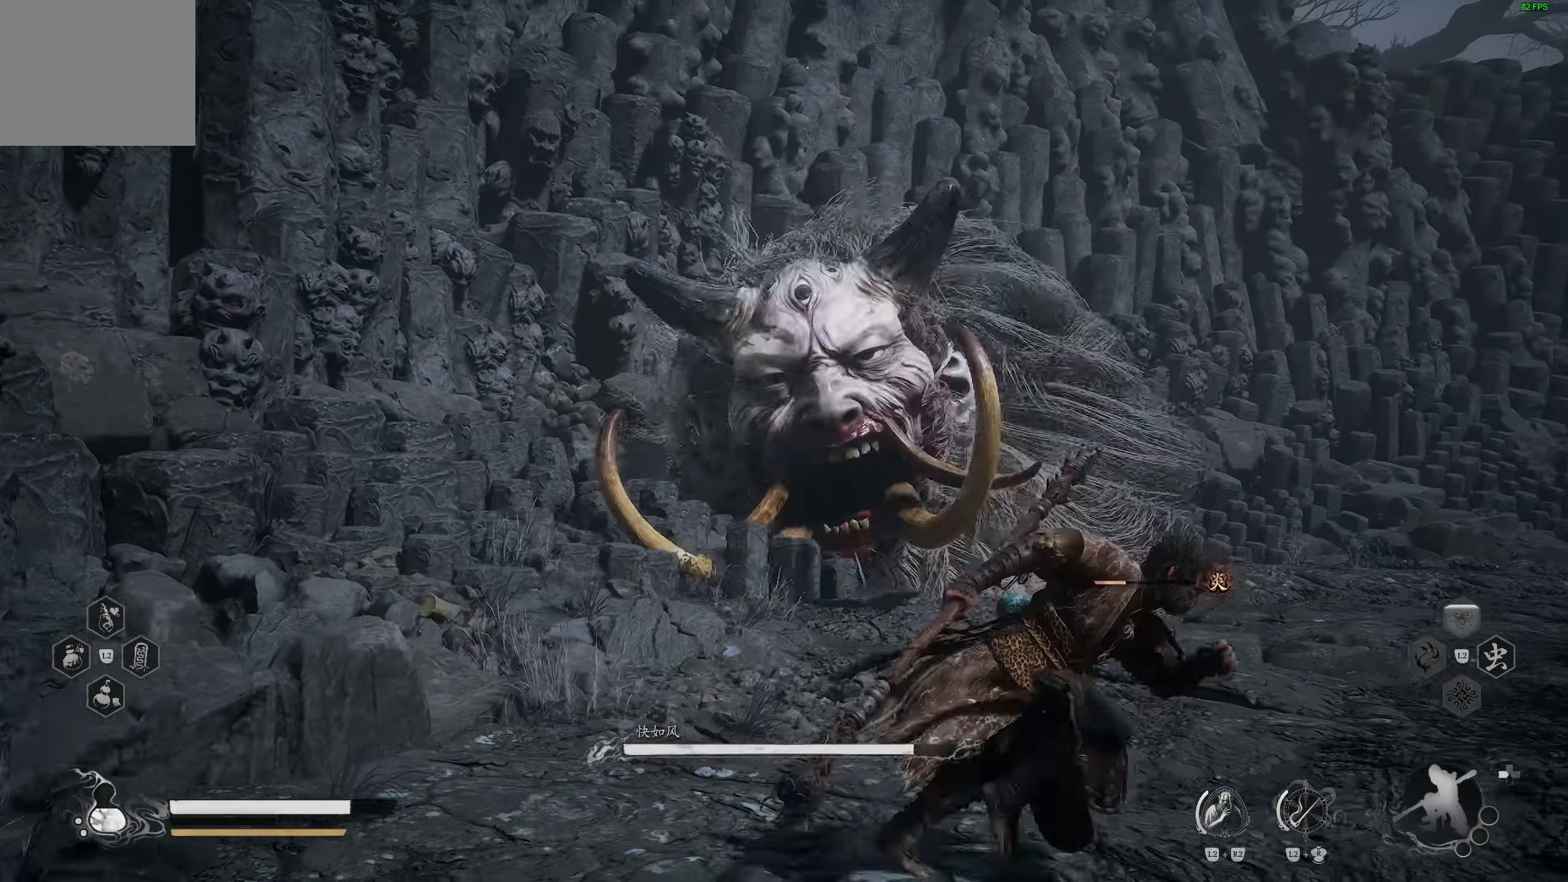
{"buttons": [], "left_stick": "right", "right_stick": "left", "events": [[433, "right_stick", "left"]]}
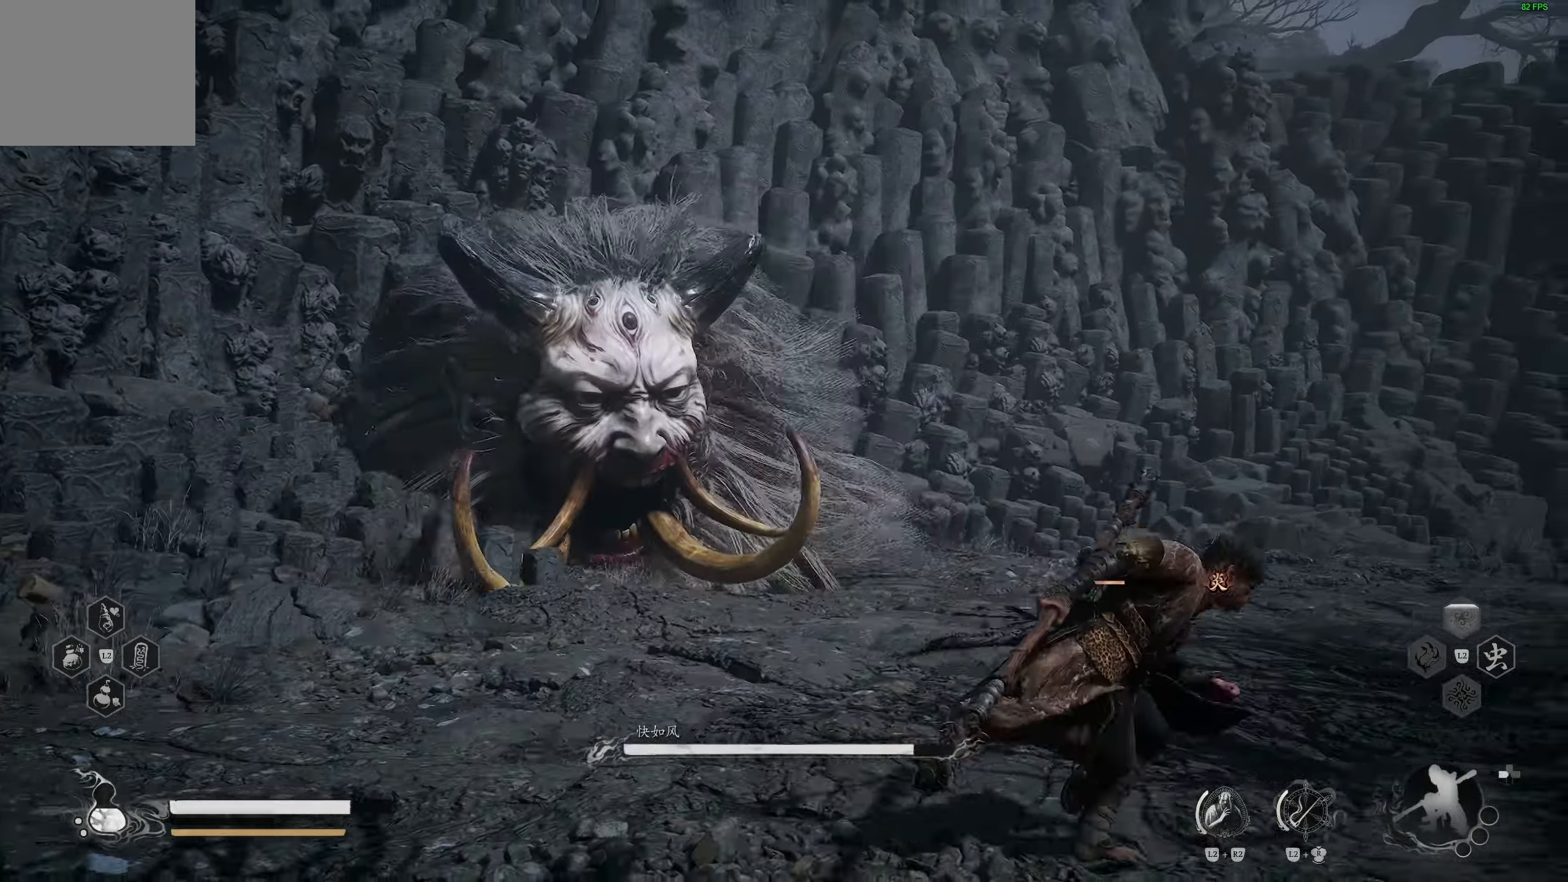
{"buttons": [], "left_stick": "down-right", "right_stick": "center", "events": [[67, "left_stick", "down-right"], [83, "right_stick", "center"]]}
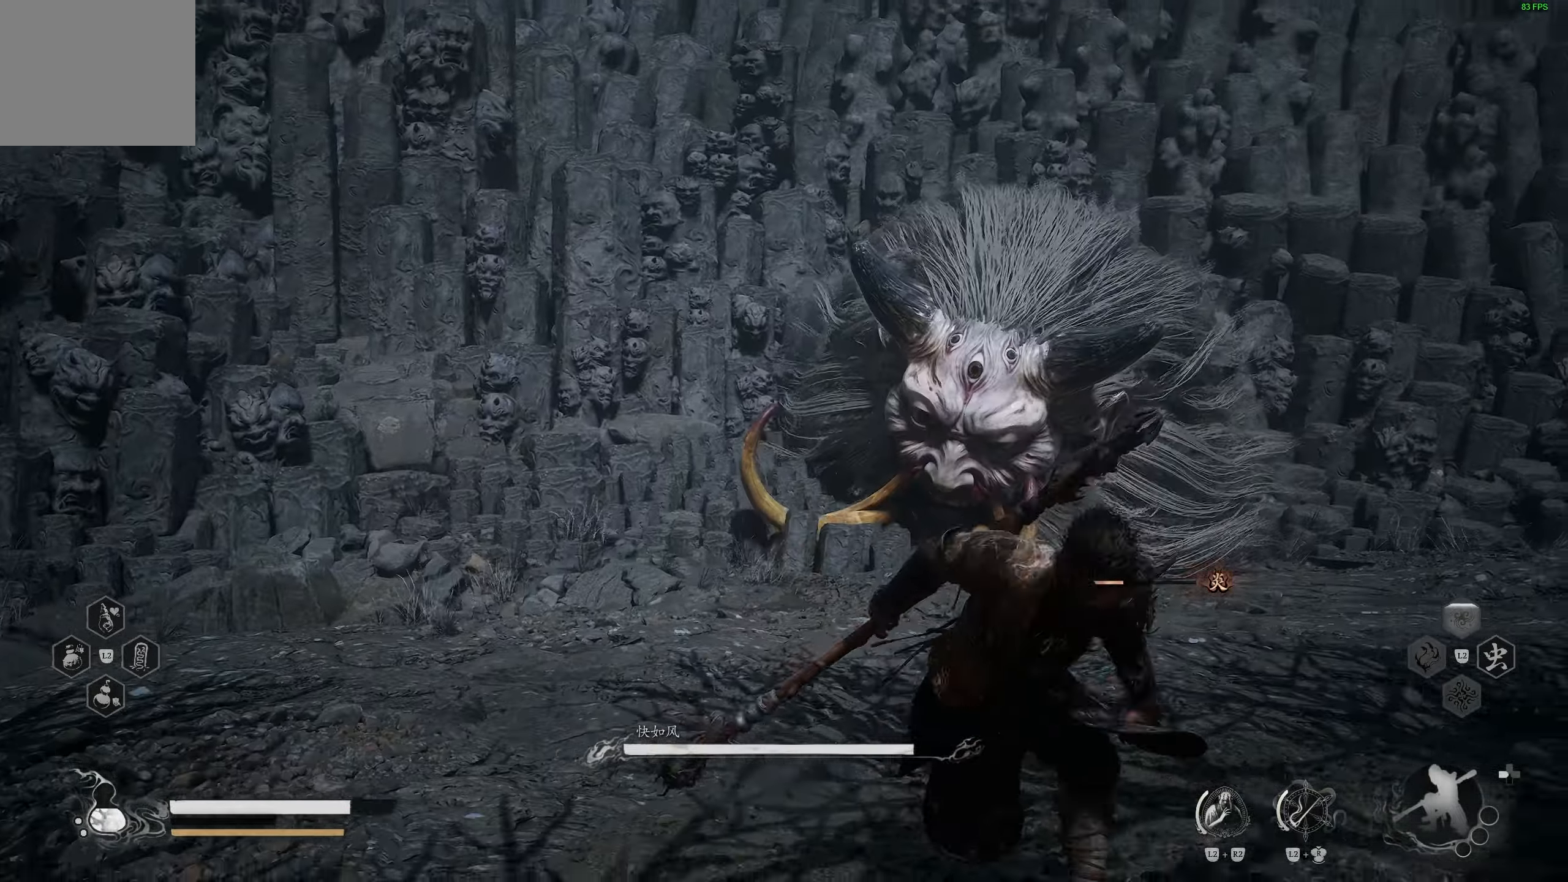
{"buttons": [], "left_stick": "down-right", "right_stick": "center", "events": []}
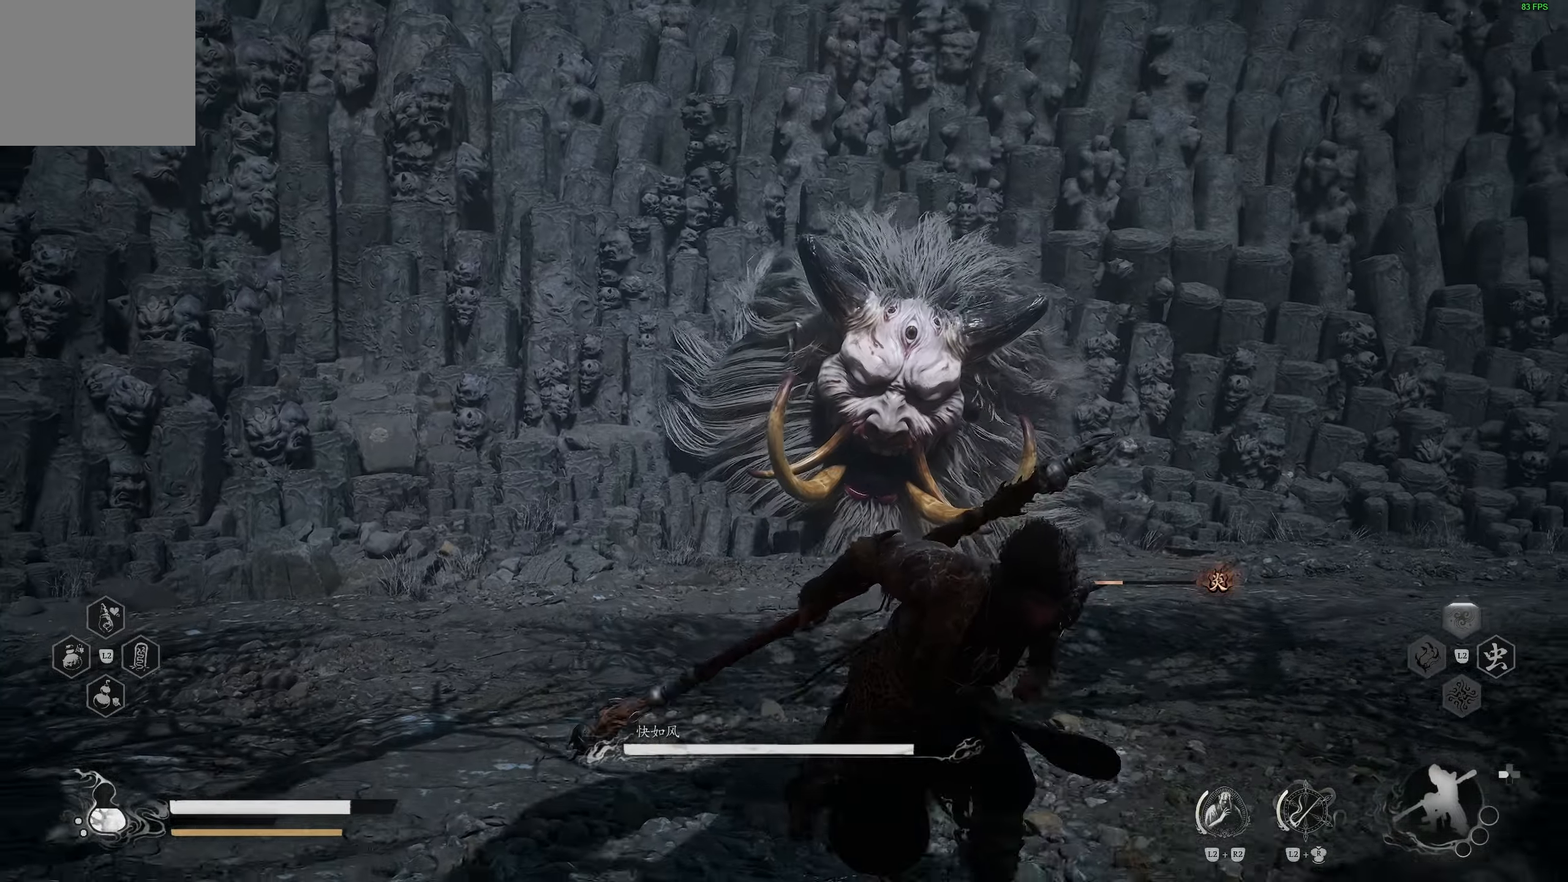
{"buttons": [], "left_stick": "up-right", "right_stick": "down-right", "events": [[350, "right_stick", "down-right"], [450, "left_stick", "up-right"]]}
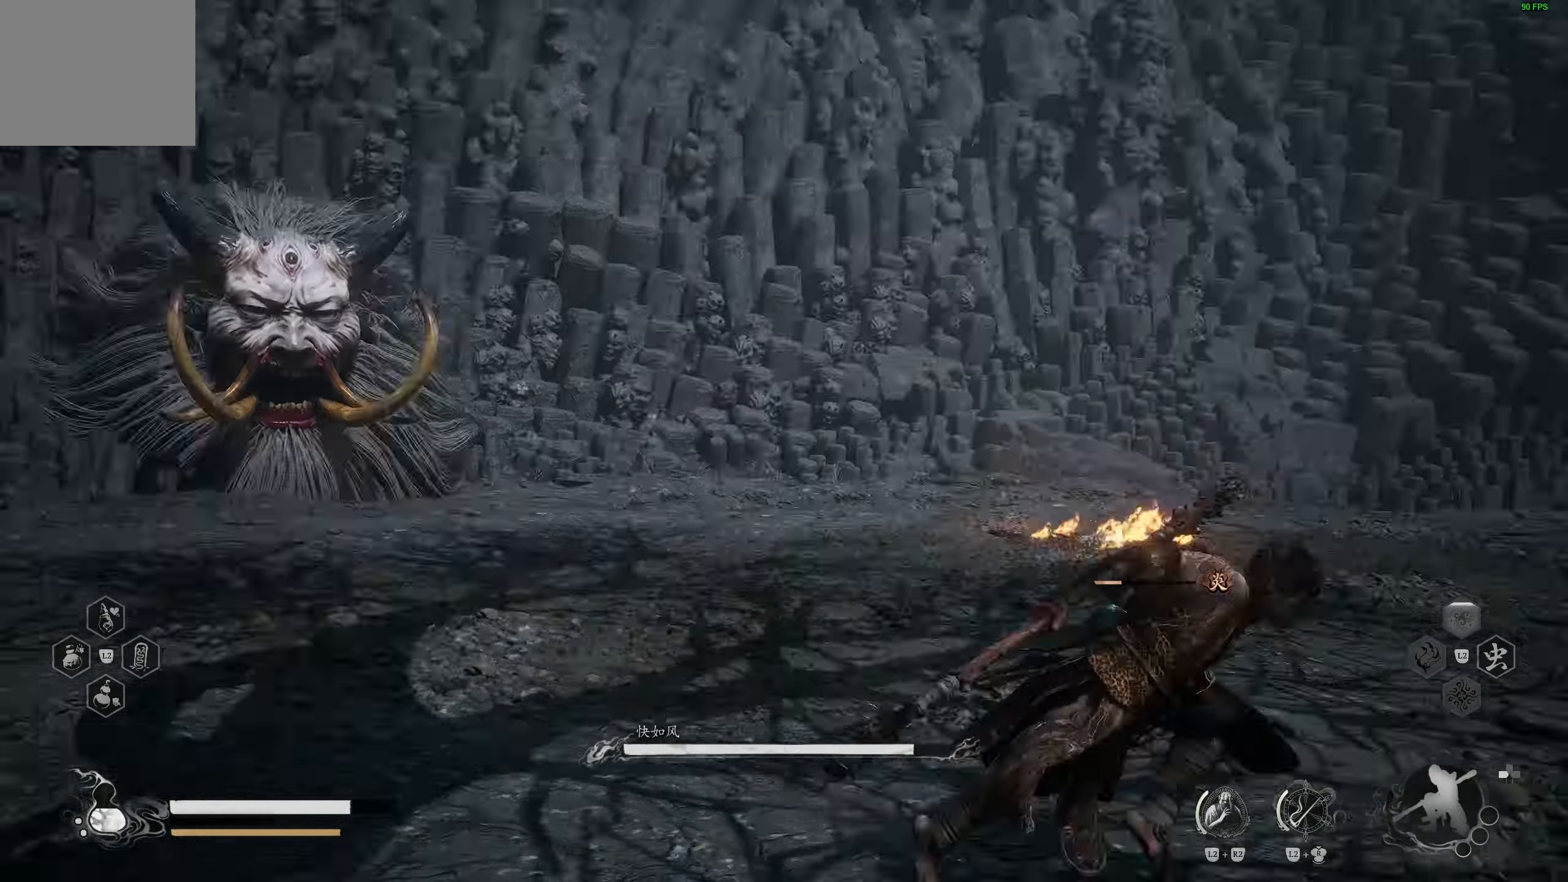
{"buttons": [], "left_stick": "right", "right_stick": "left", "events": [[83, "right_stick", "center"], [150, "left_stick", "center"], [250, "left_stick", "right"], [350, "right_stick", "left"]]}
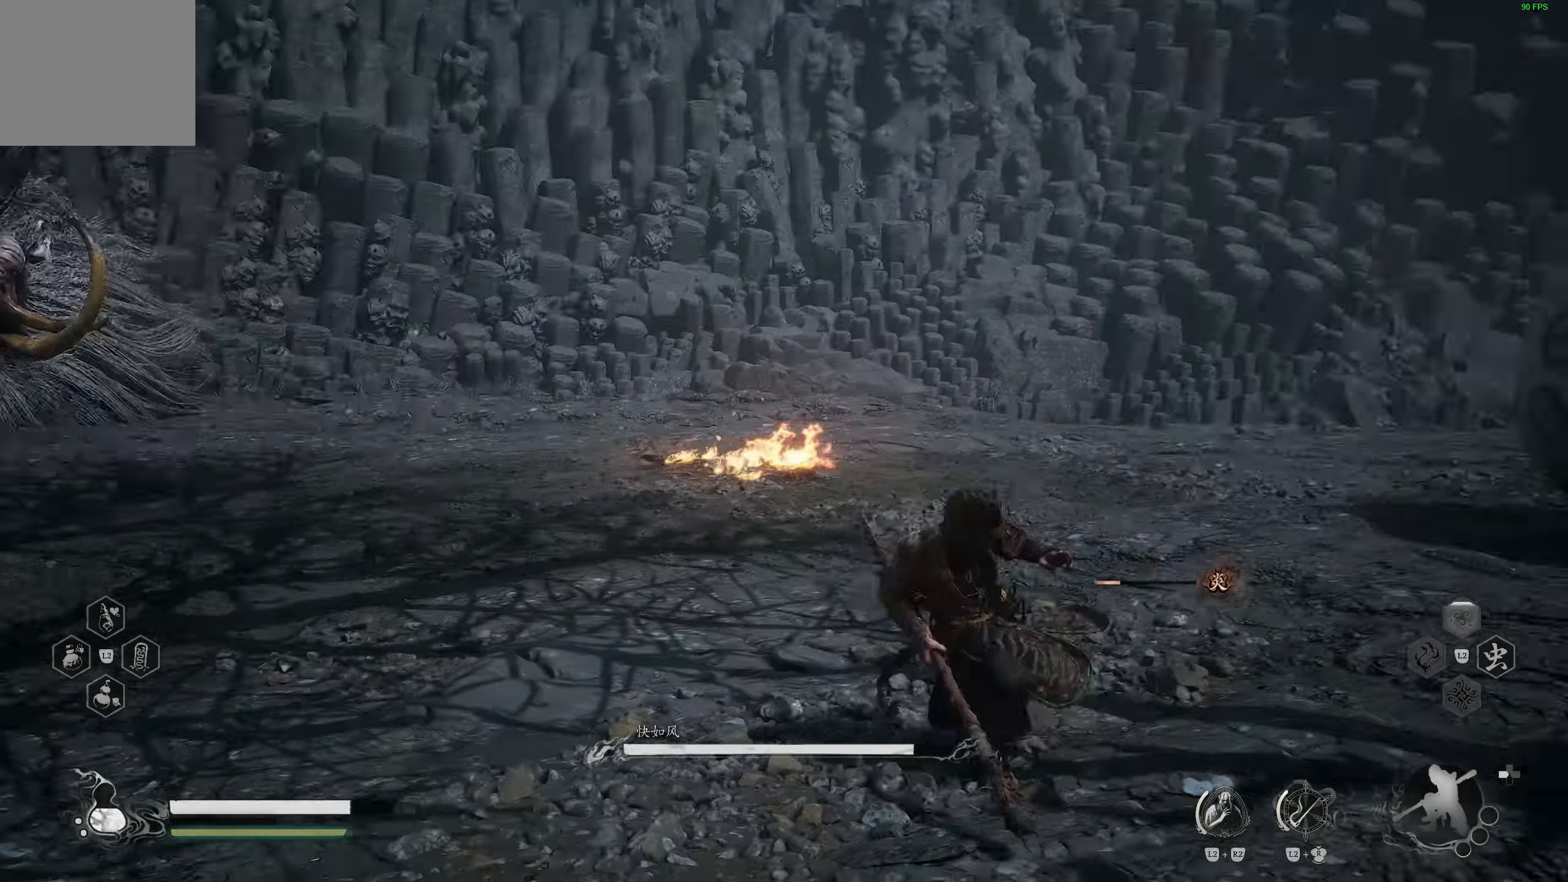
{"buttons": [], "left_stick": "down", "right_stick": "center", "events": [[67, "right_stick", "center"], [117, "left_stick", "down"]]}
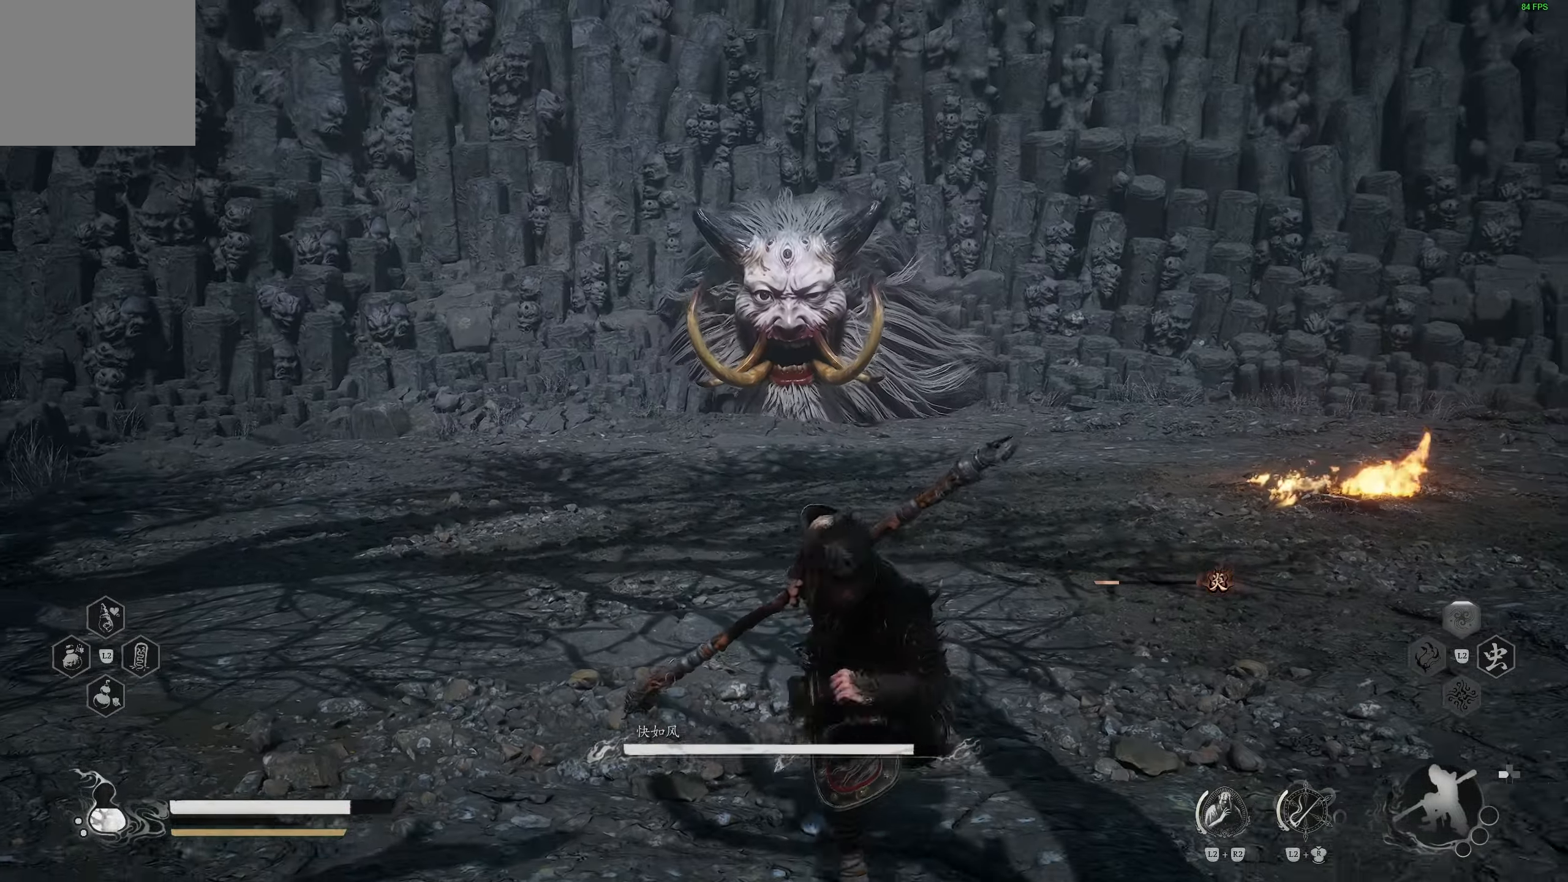
{"buttons": [], "left_stick": "right", "right_stick": "left", "events": [[100, "right_stick", "right"], [300, "left_stick", "down-right"], [400, "left_stick", "right"], [400, "right_stick", "center"], [500, "right_stick", "left"]]}
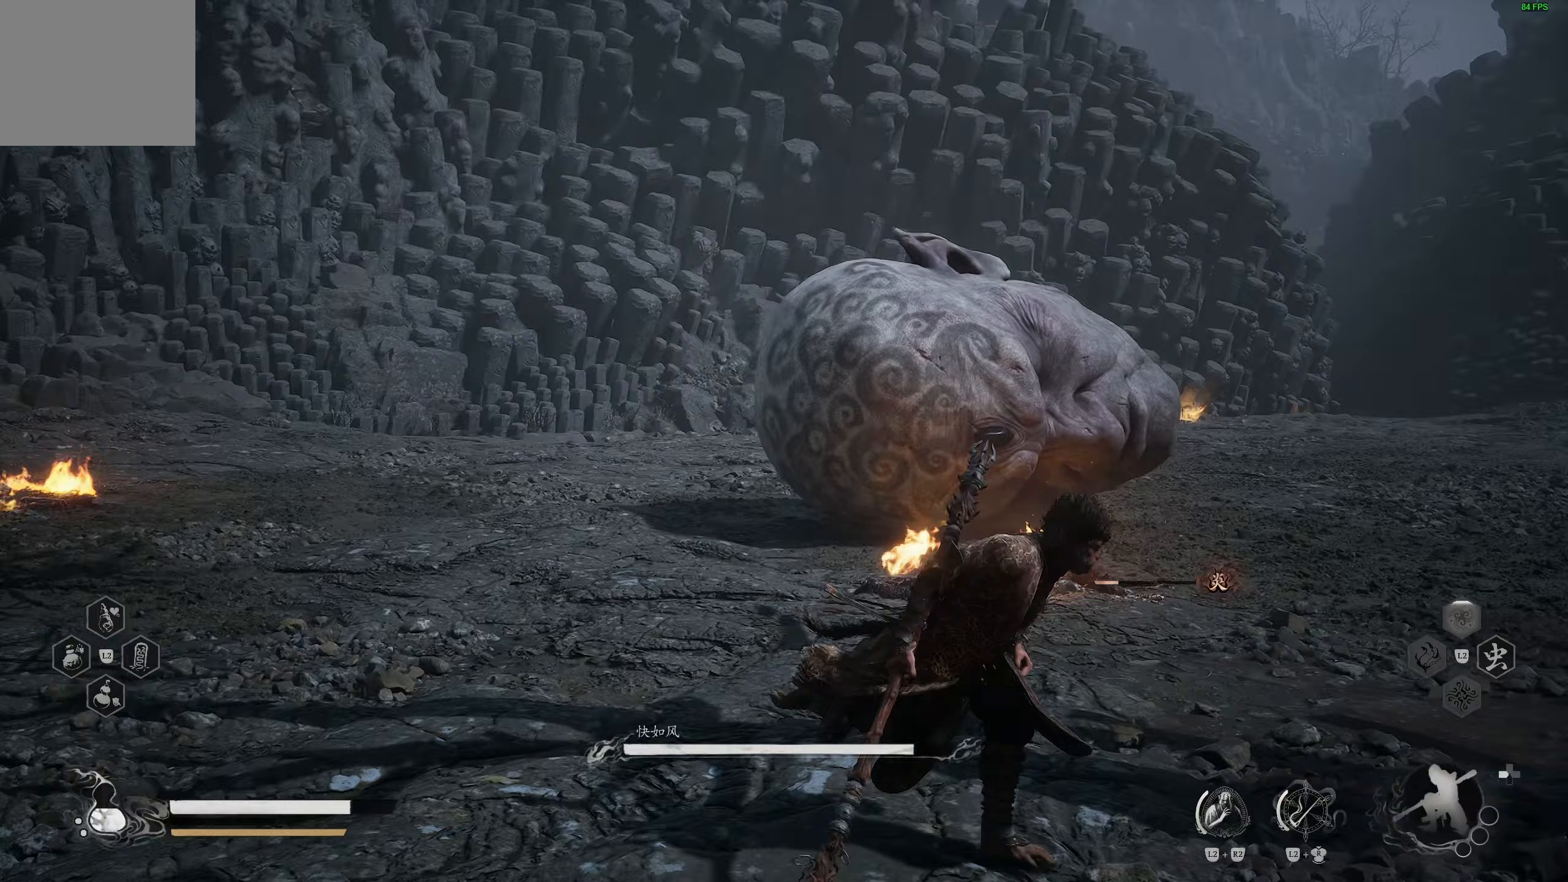
{"buttons": [], "left_stick": "down-right", "right_stick": "center", "events": [[217, "left_stick", "down-right"], [267, "right_stick", "center"]]}
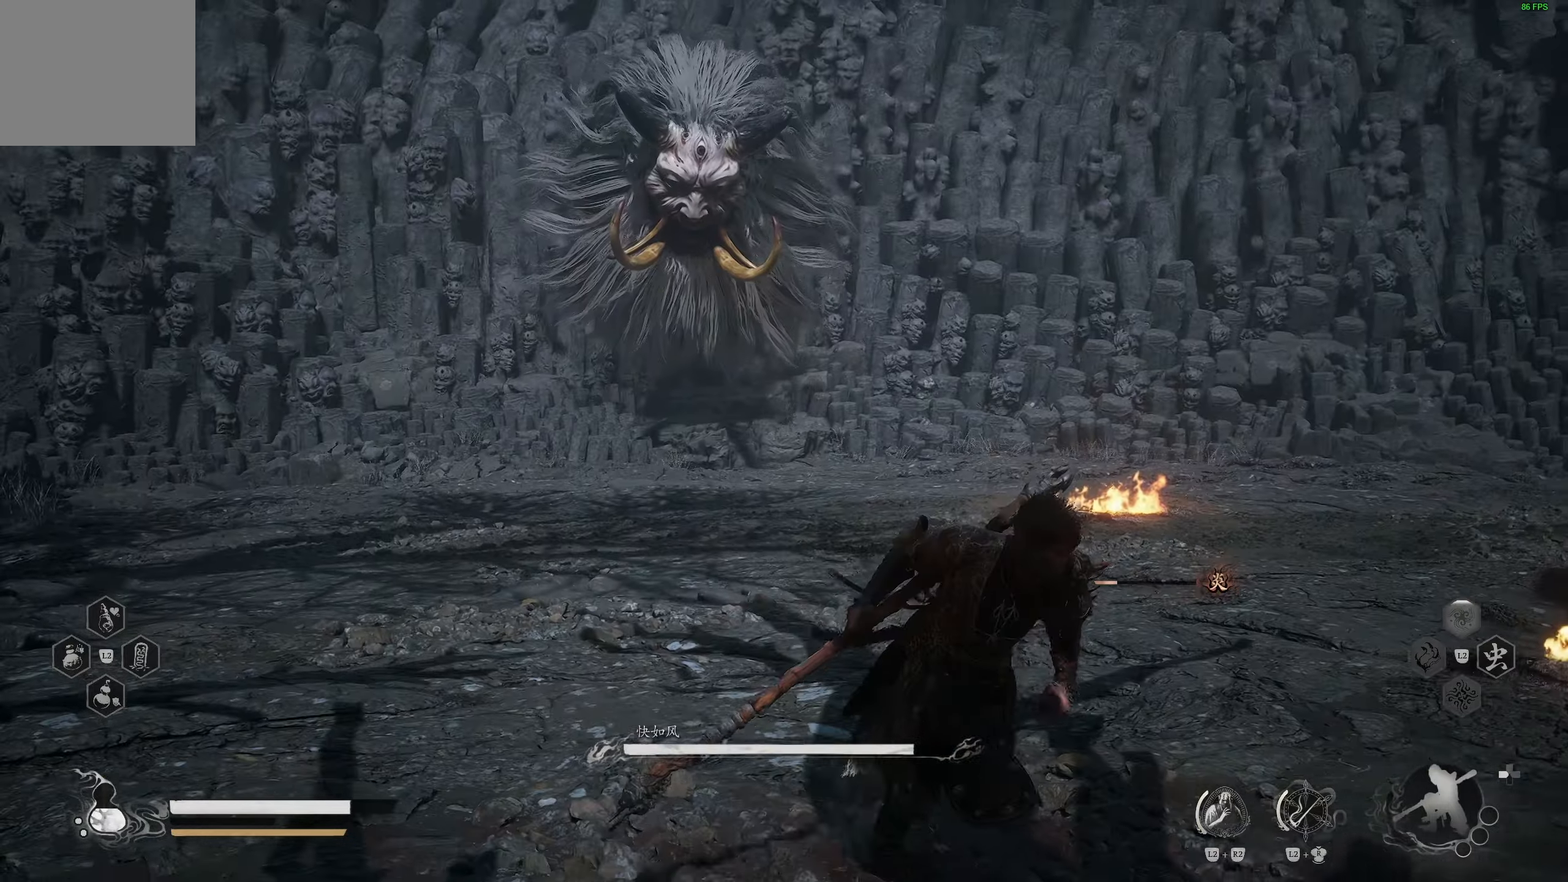
{"buttons": [], "left_stick": "down-right", "right_stick": "center", "events": [[33, "R3", "down"], [167, "R3", "up"]]}
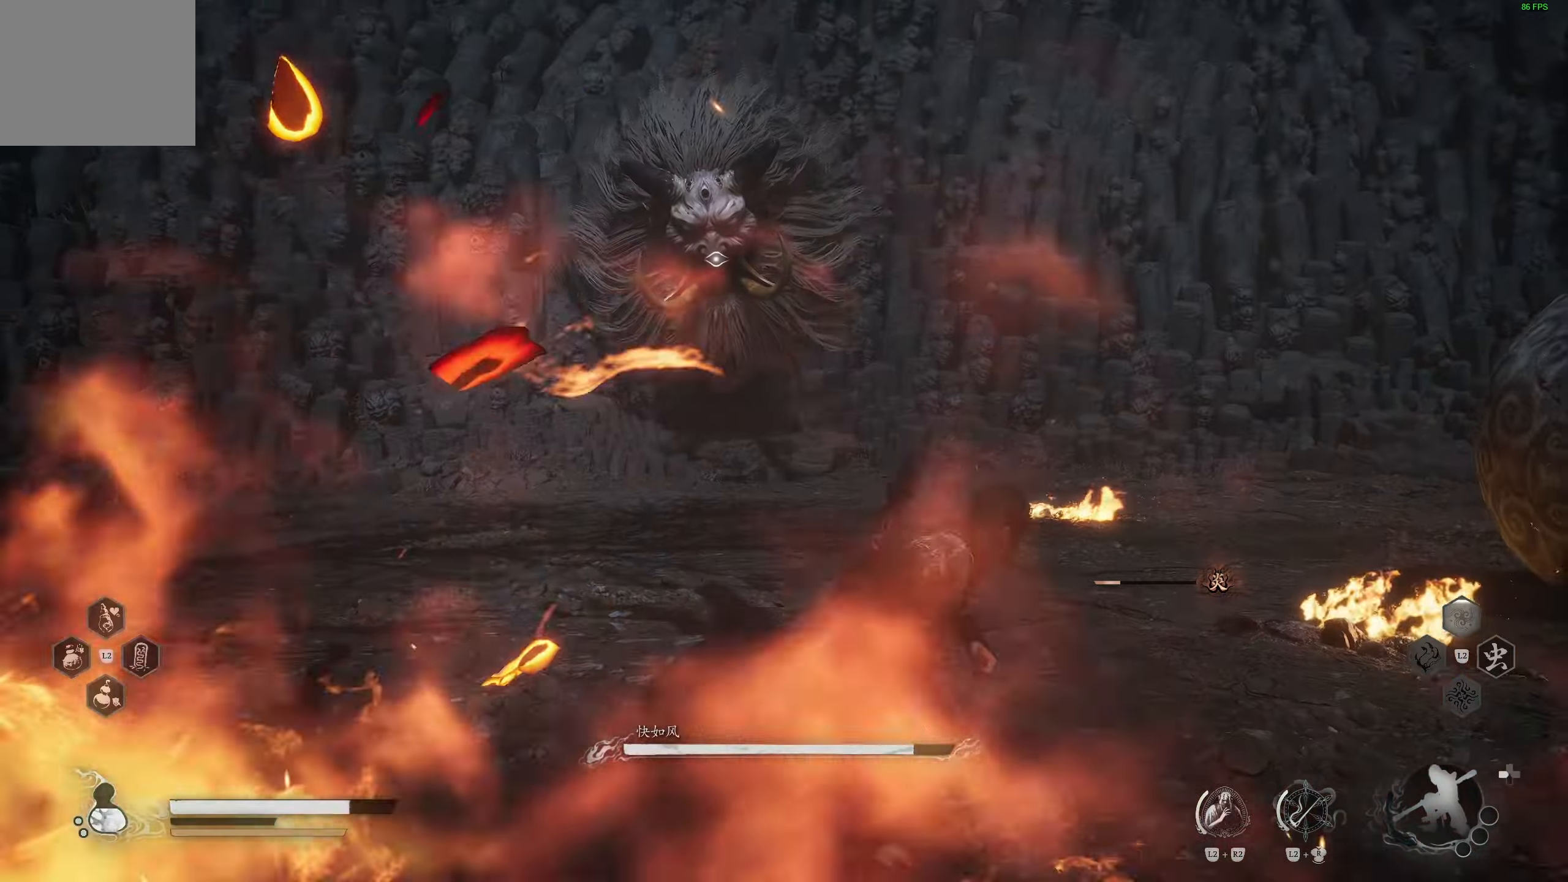
{"buttons": [], "left_stick": "right", "right_stick": "center", "events": [[200, "left_stick", "right"]]}
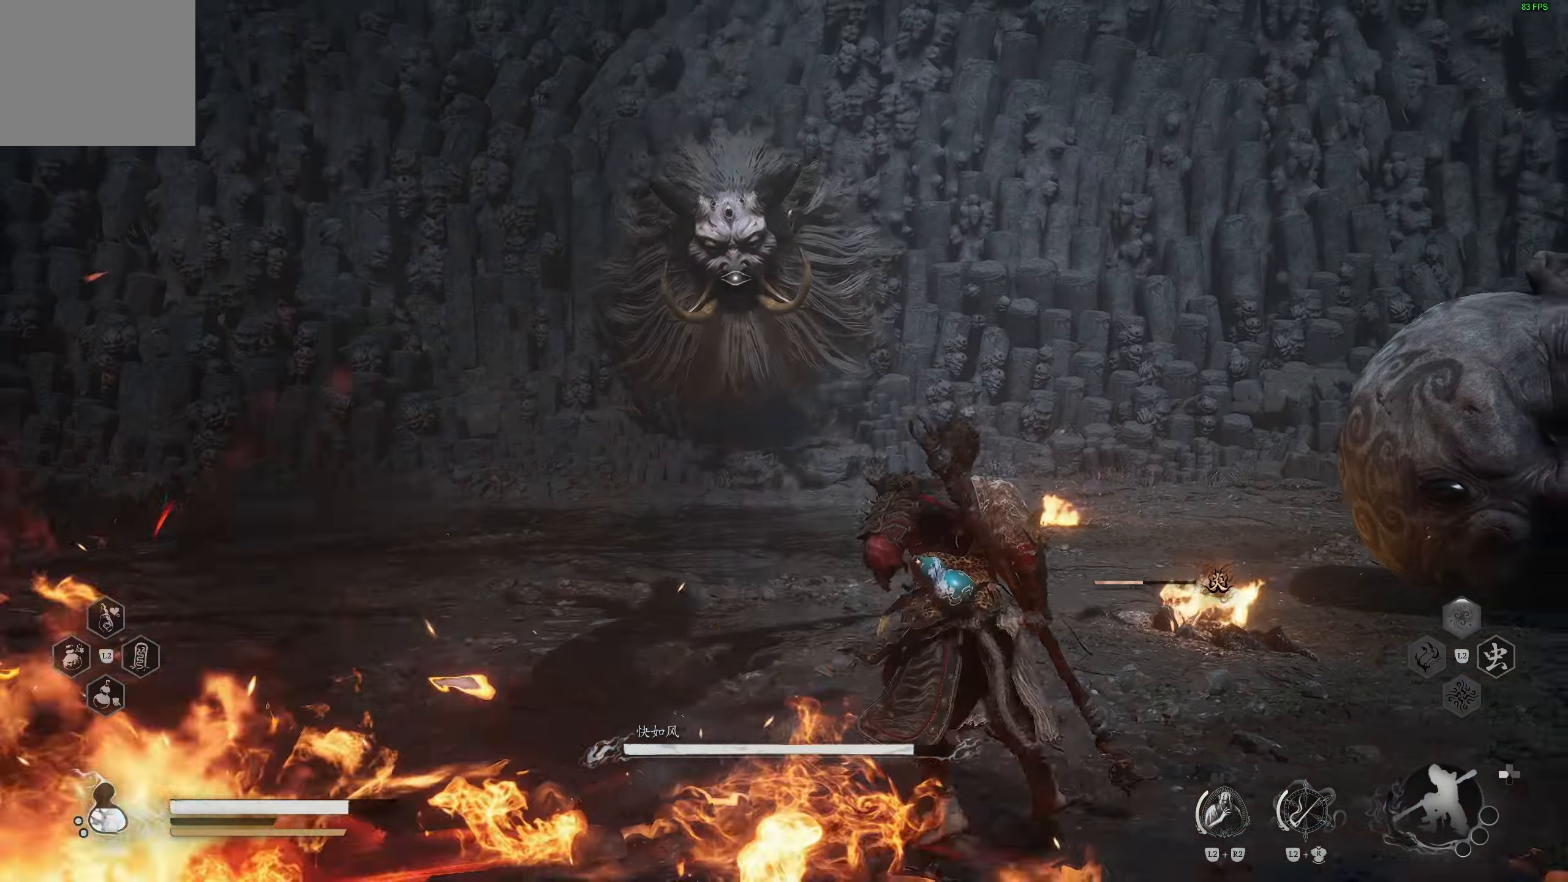
{"buttons": [], "left_stick": "right", "right_stick": "center", "events": []}
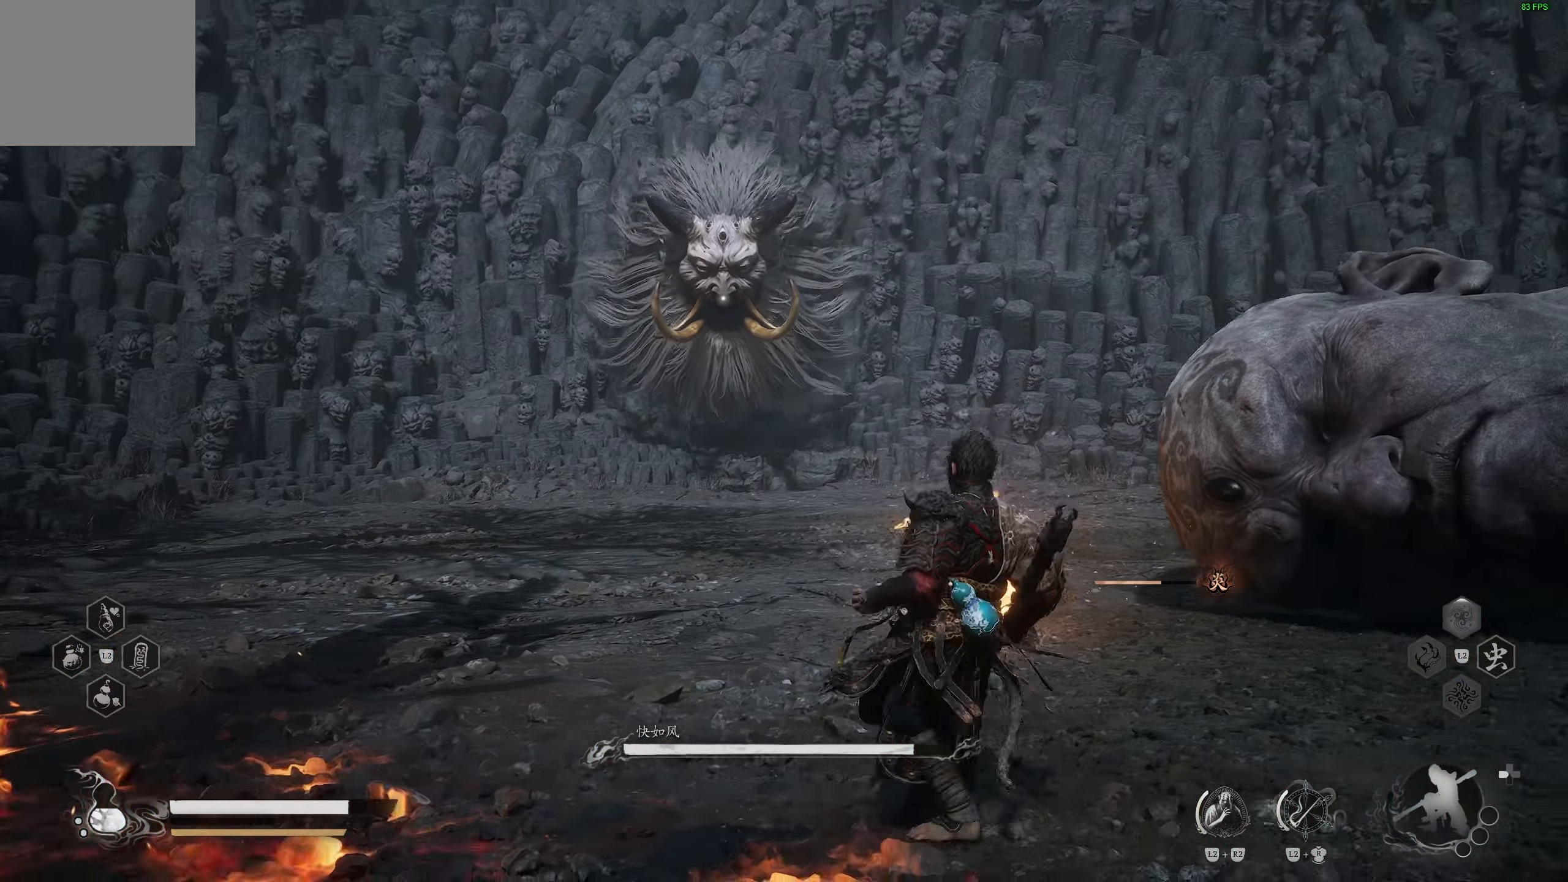
{"buttons": [], "left_stick": "right", "right_stick": "center", "events": []}
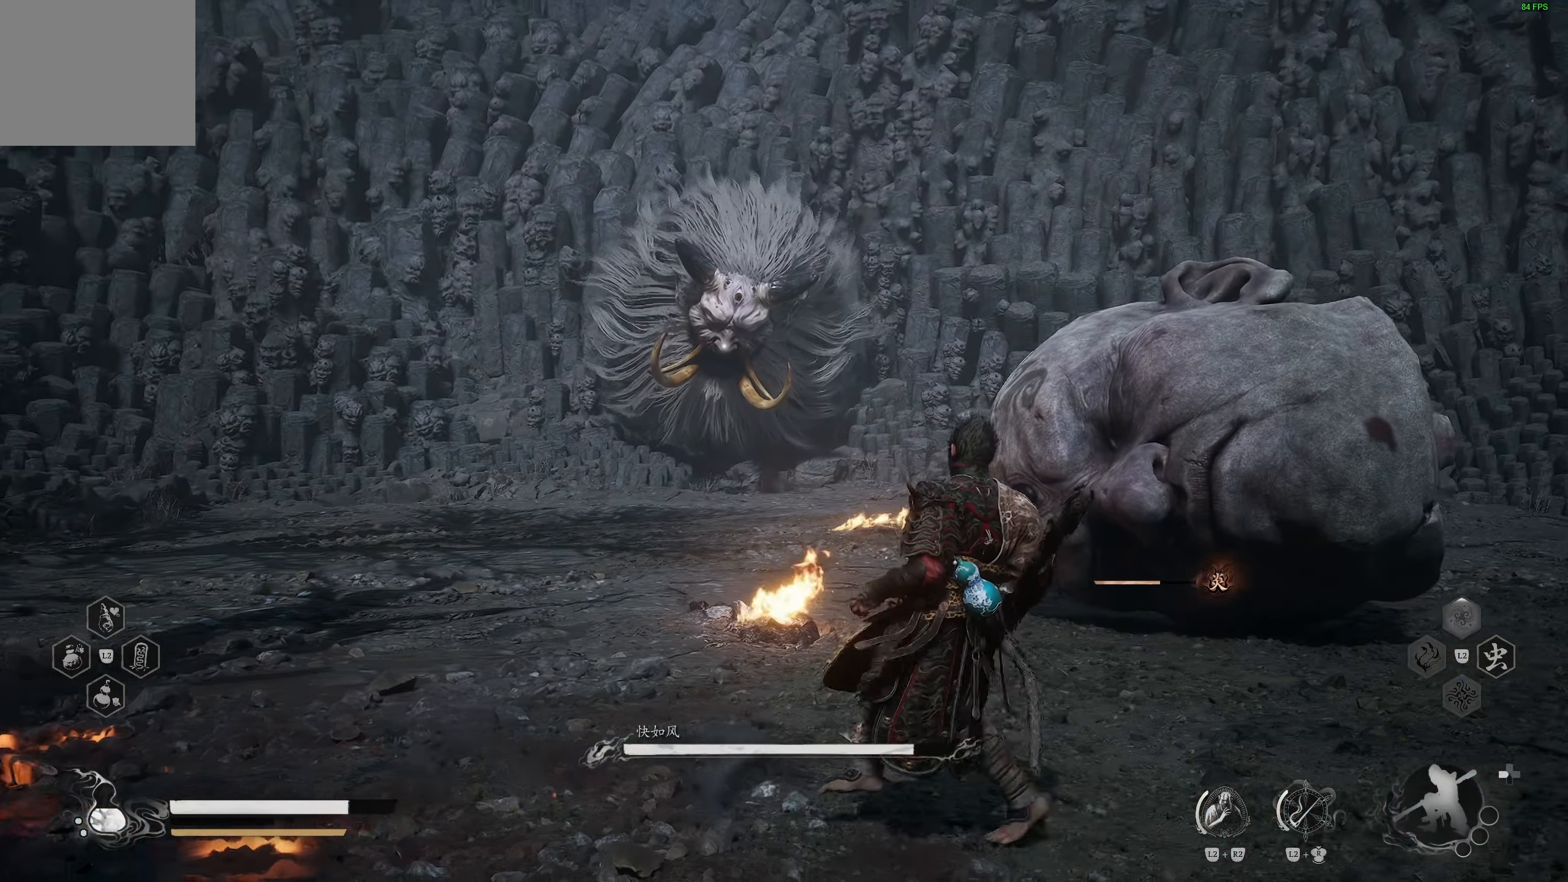
{"buttons": [], "left_stick": "right", "right_stick": "center", "events": []}
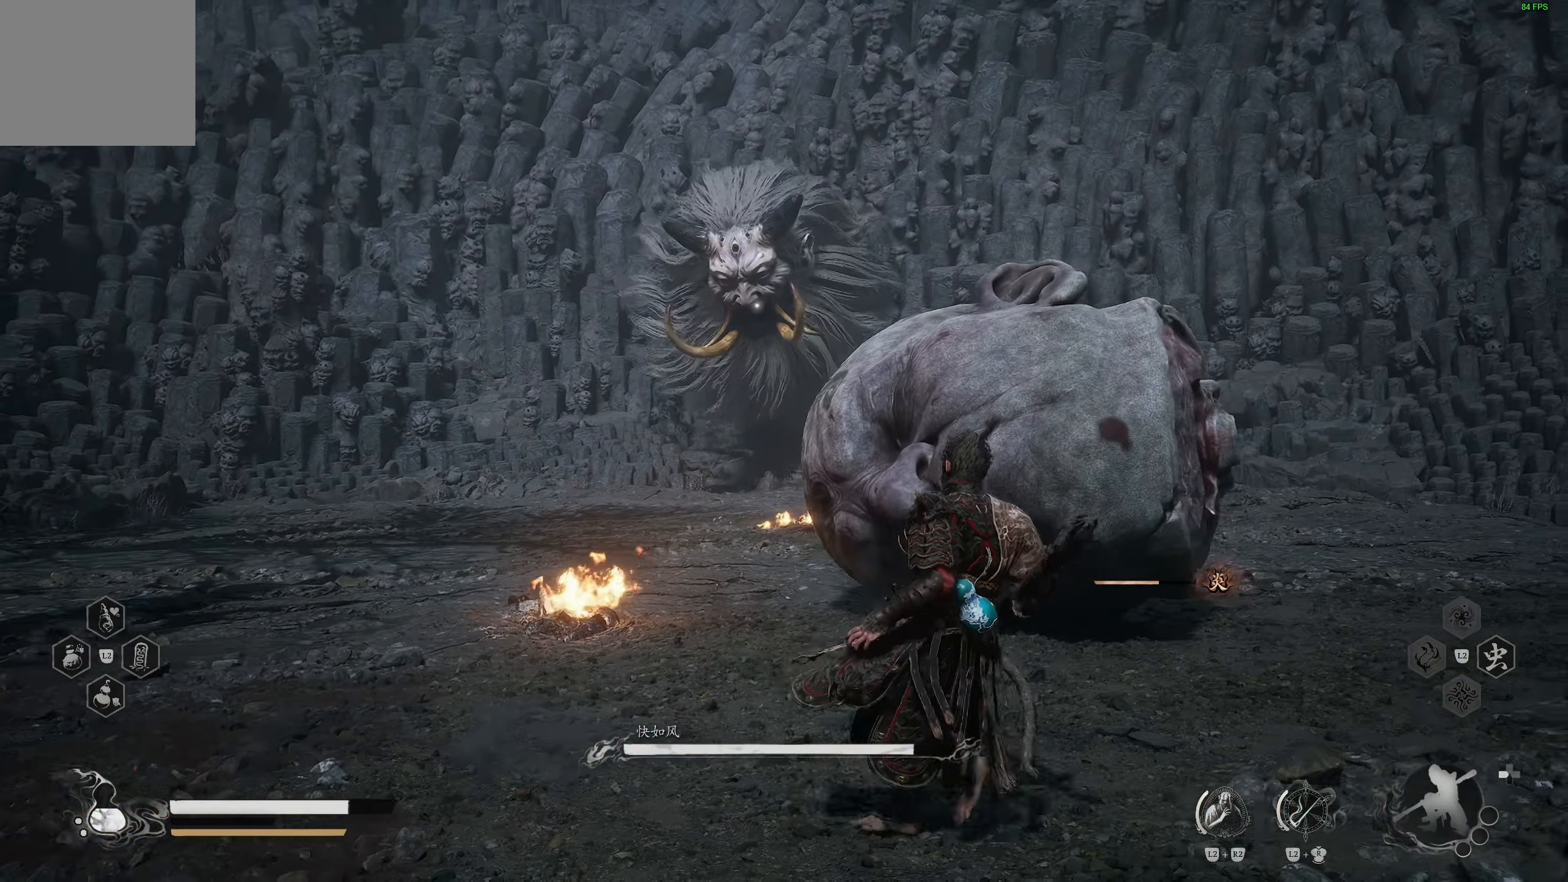
{"buttons": [], "left_stick": "right", "right_stick": "center", "events": []}